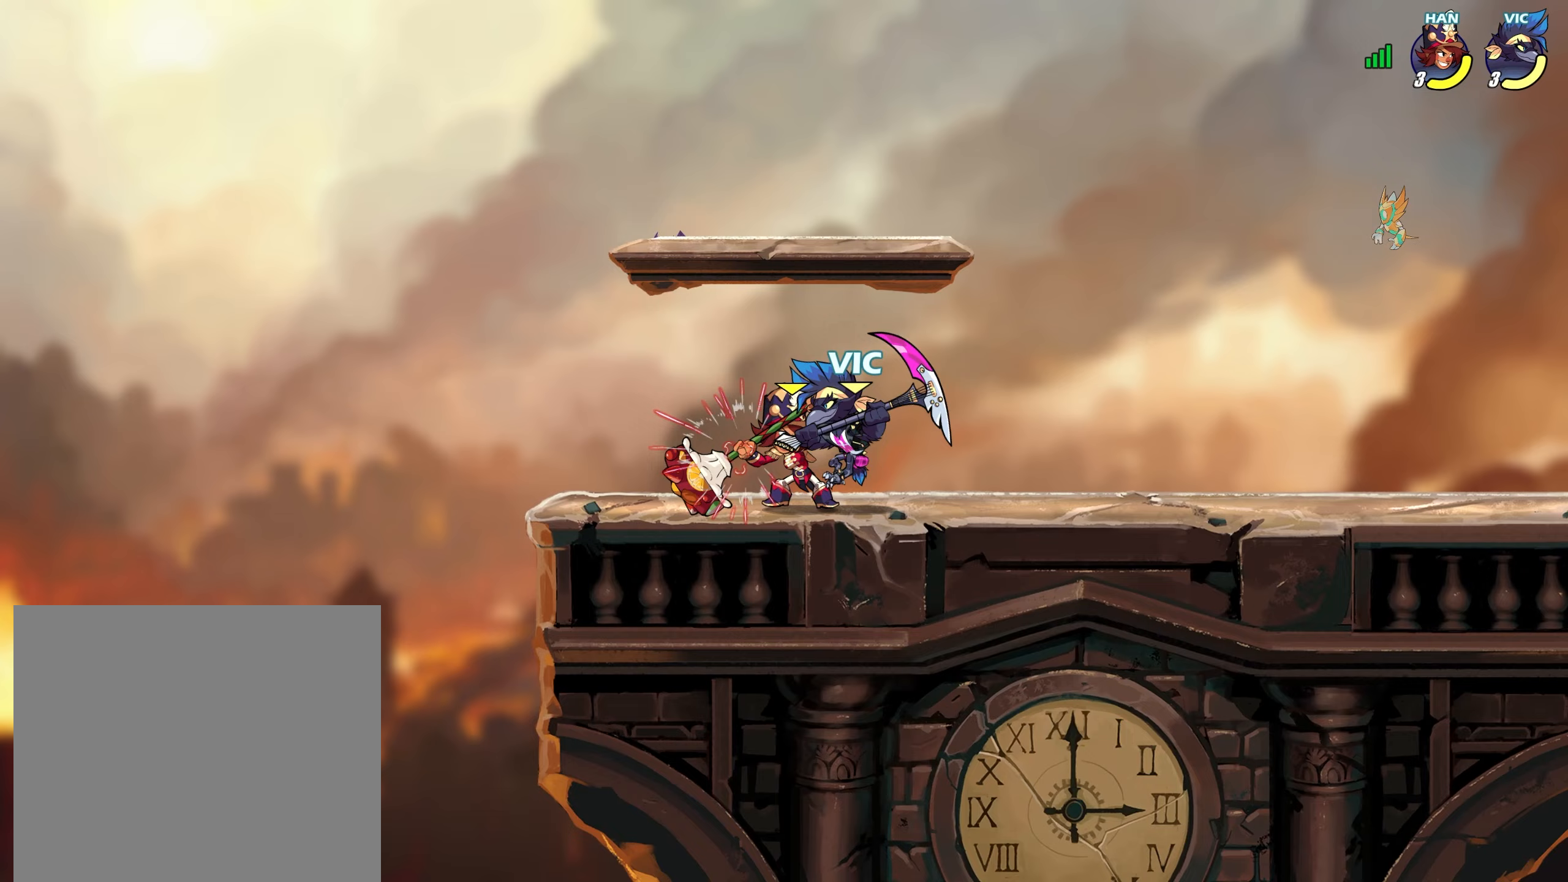
Gameplay with a controller (PlayStation layout); each line is a JSON object with the inputs held at the frame after it. "events" lists button and stick changes between this image and that frame as [ms after this image, input, new state], when the widget could be followed in between.
{"buttons": [], "left_stick": "center", "right_stick": "center", "events": [[133, "L2", "up"], [217, "SQUARE", "down"], [300, "SQUARE", "up"], [383, "CROSS", "down"], [383, "SQUARE", "down"], [417, "SQUARE", "up"], [450, "CROSS", "up"]]}
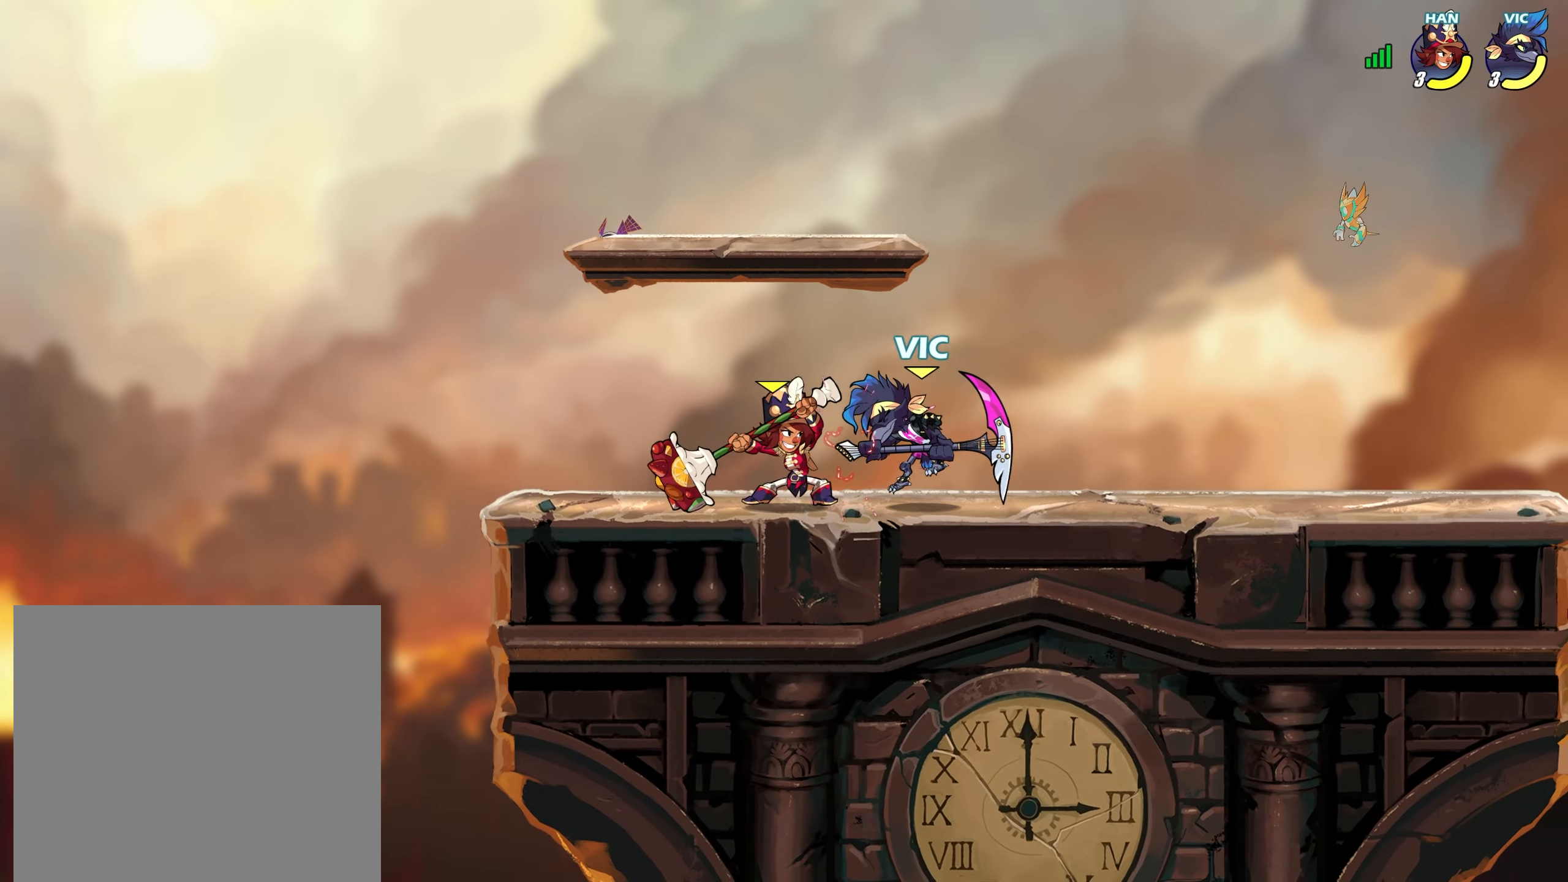
{"buttons": [], "left_stick": "down-right", "right_stick": "center", "events": [[133, "left_stick", "right"], [283, "left_stick", "down-left"], [367, "left_stick", "right"], [483, "left_stick", "down-right"]]}
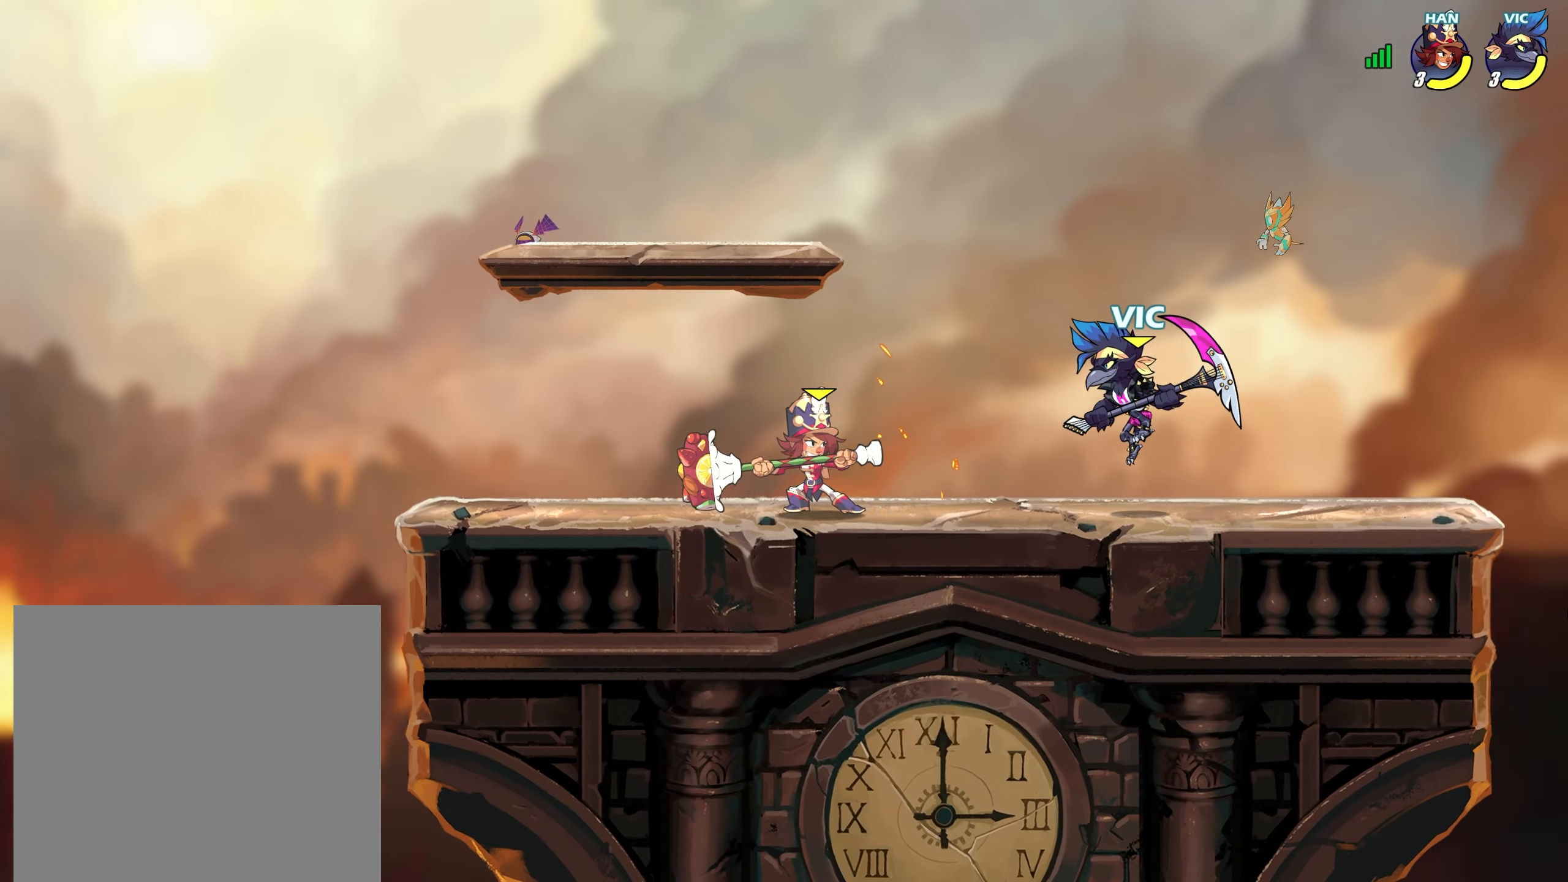
{"buttons": [], "left_stick": "left", "right_stick": "center", "events": [[133, "L2", "down"], [200, "CROSS", "down"], [233, "L2", "up"], [250, "left_stick", "down"], [267, "CROSS", "up"], [433, "left_stick", "left"]]}
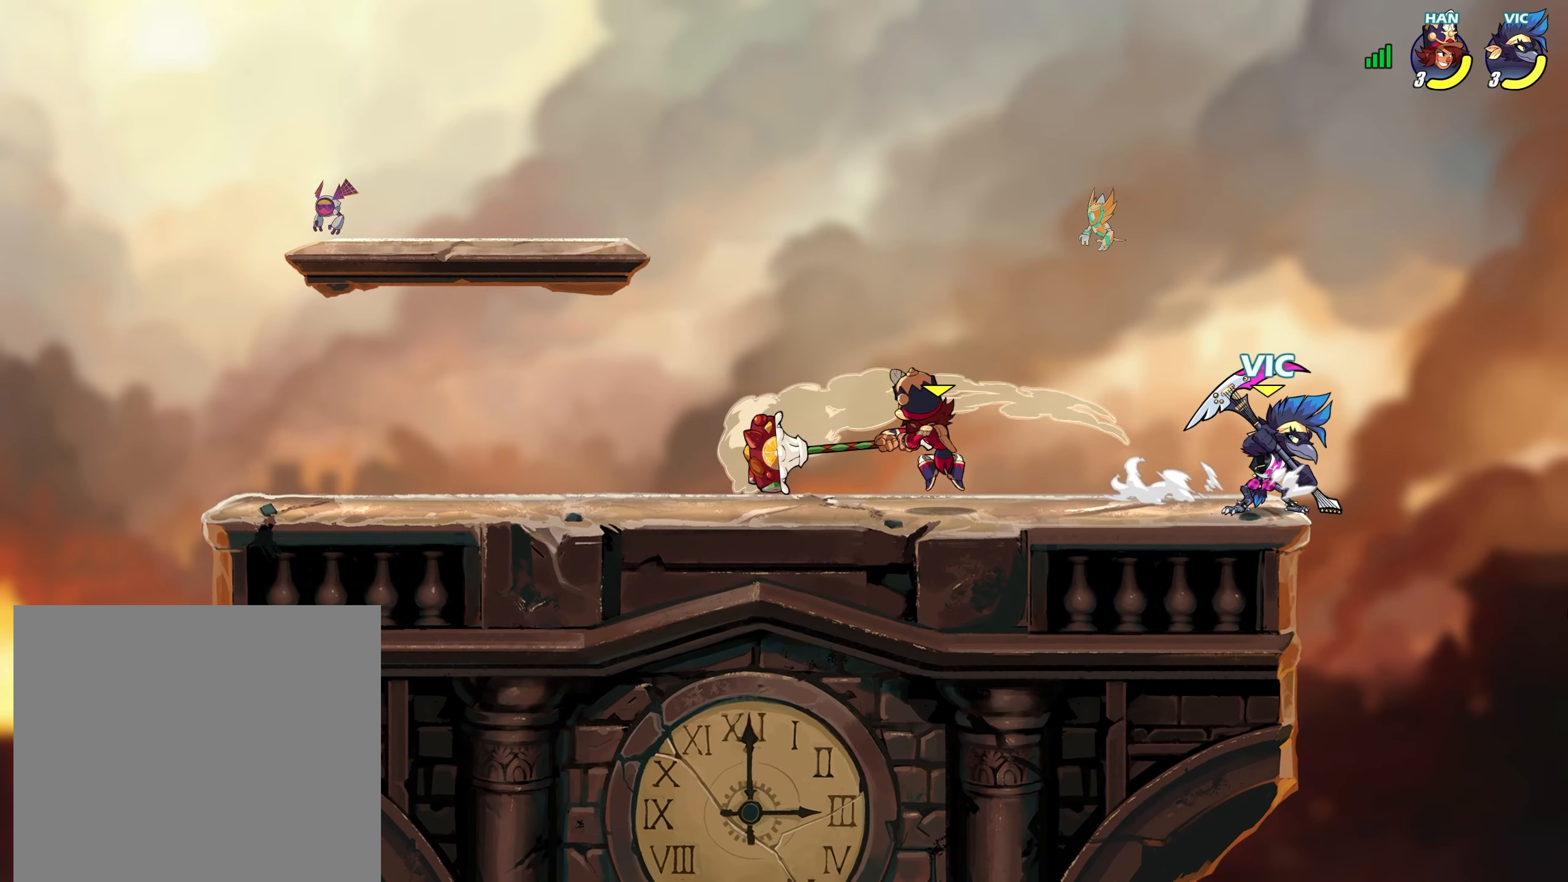
{"buttons": [], "left_stick": "right", "right_stick": "center", "events": [[100, "SQUARE", "down"], [133, "left_stick", "down"], [167, "SQUARE", "up"], [233, "SQUARE", "down"], [333, "SQUARE", "up"], [333, "left_stick", "right"], [383, "SQUARE", "down"], [483, "SQUARE", "up"]]}
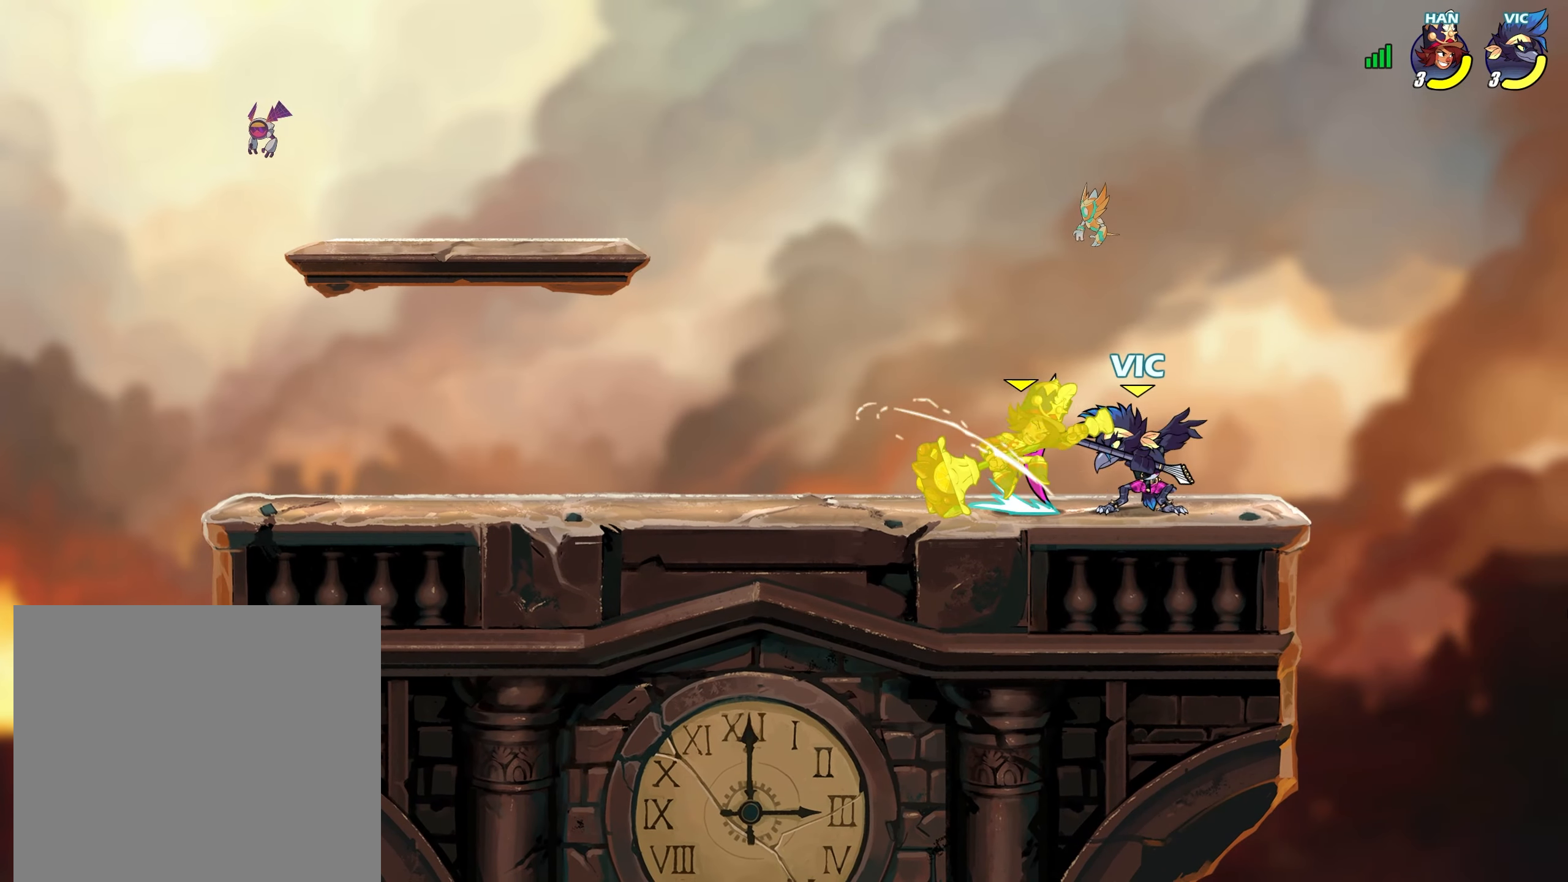
{"buttons": [], "left_stick": "down-left", "right_stick": "center", "events": [[83, "left_stick", "center"], [283, "left_stick", "up-right"], [333, "L2", "down"], [417, "L2", "up"], [450, "left_stick", "down-left"]]}
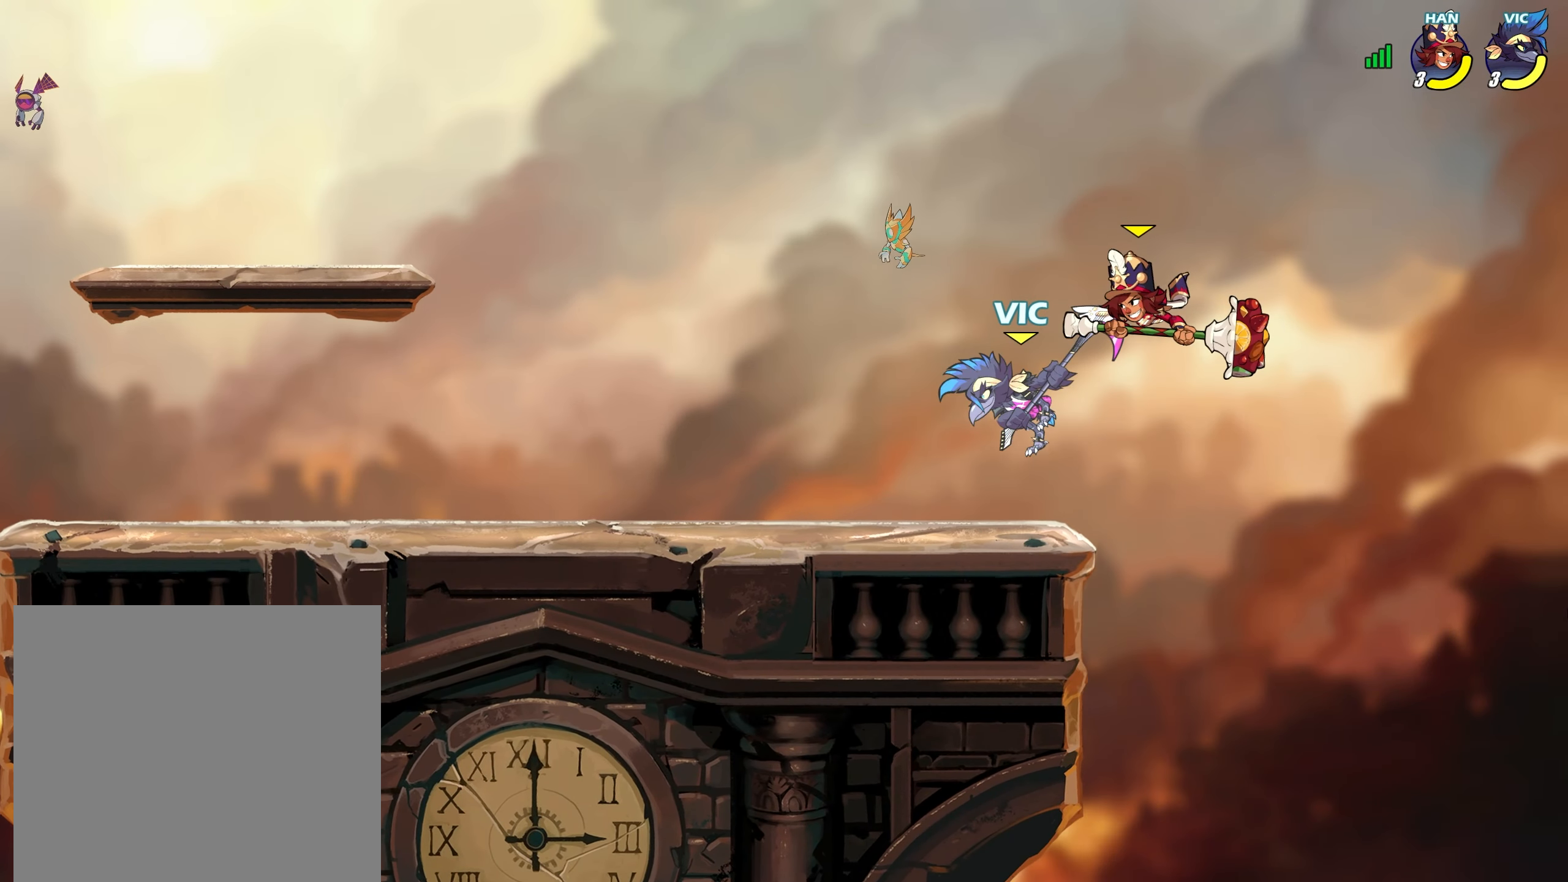
{"buttons": [], "left_stick": "center", "right_stick": "center", "events": [[17, "SQUARE", "down"], [17, "left_stick", "down"], [83, "SQUARE", "up"], [150, "SQUARE", "down"], [150, "left_stick", "right"], [200, "SQUARE", "up"], [500, "left_stick", "center"]]}
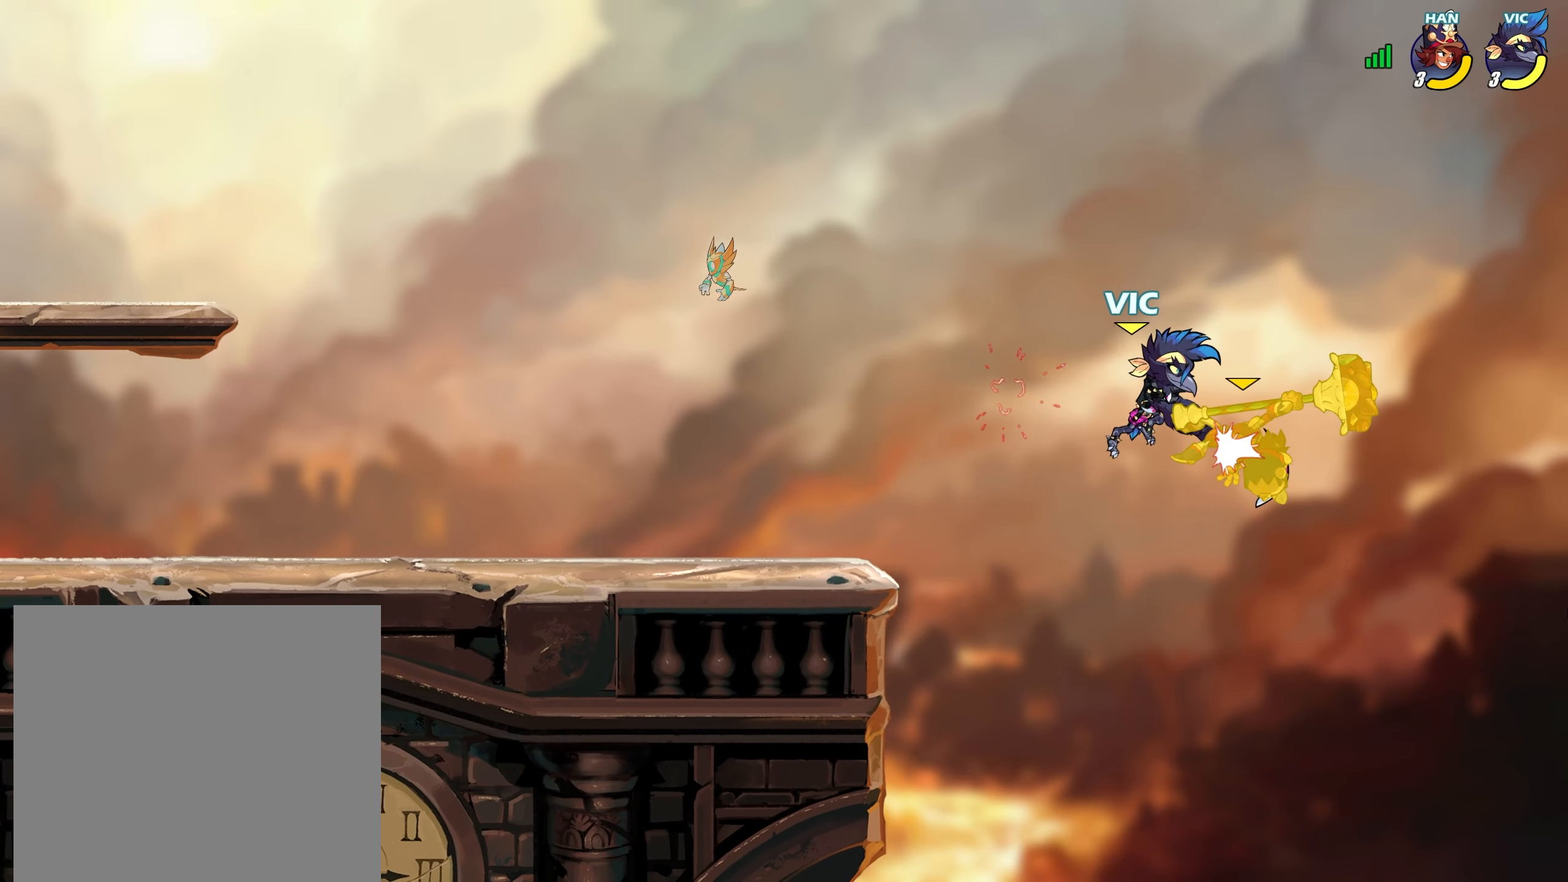
{"buttons": [], "left_stick": "left", "right_stick": "center", "events": [[250, "left_stick", "left"], [383, "CROSS", "down"], [483, "CROSS", "up"]]}
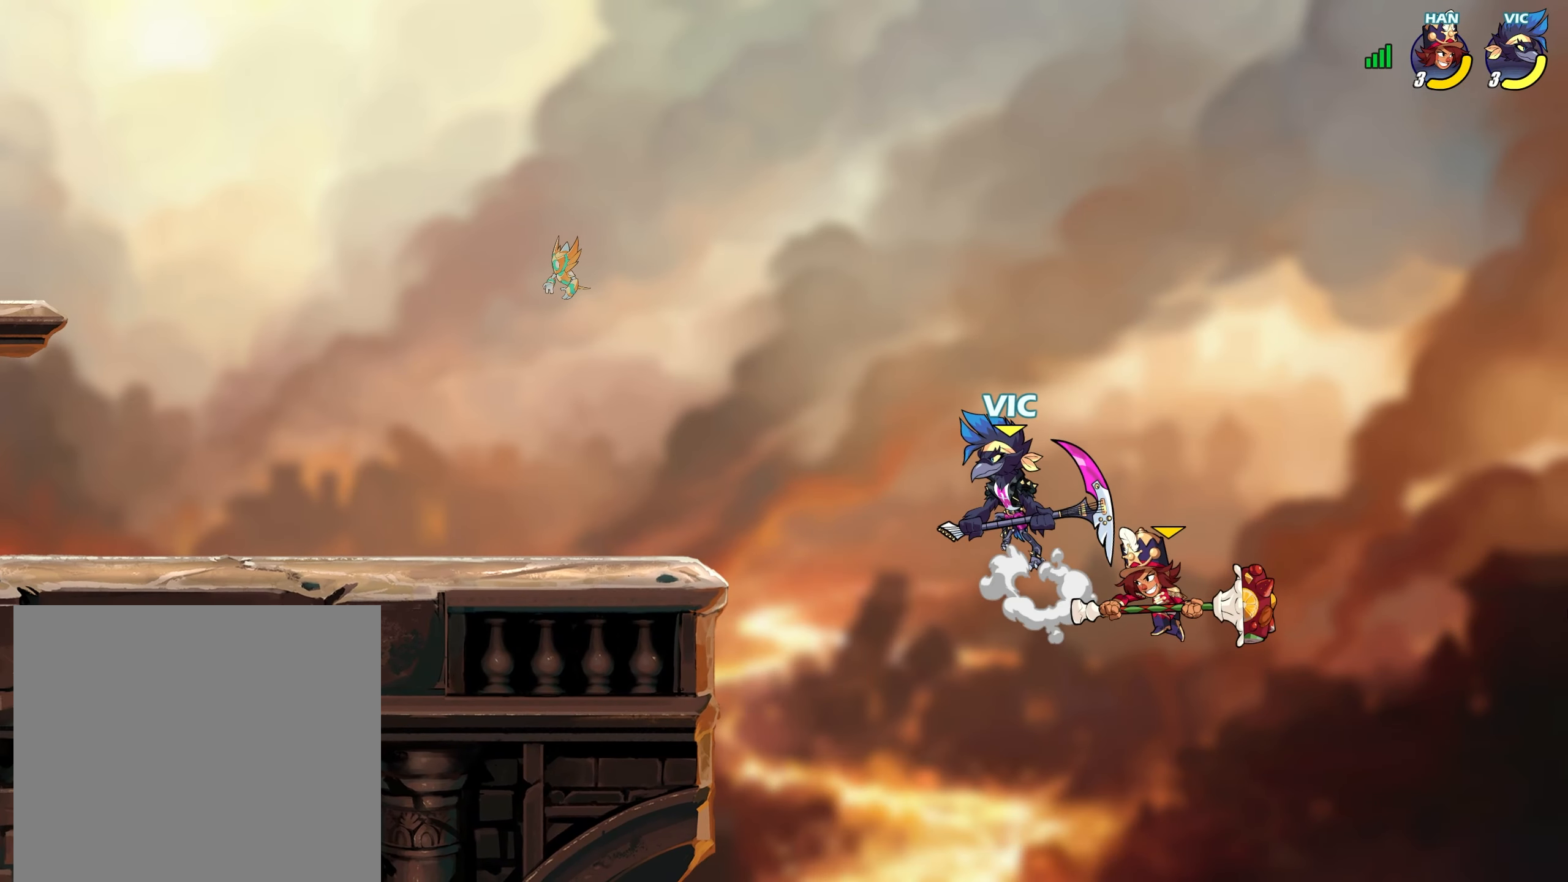
{"buttons": ["SQUARE"], "left_stick": "down-right", "right_stick": "center", "events": [[33, "left_stick", "up-left"], [183, "left_stick", "down-left"], [233, "left_stick", "down-right"], [333, "SQUARE", "down"], [400, "SQUARE", "up"], [500, "SQUARE", "down"]]}
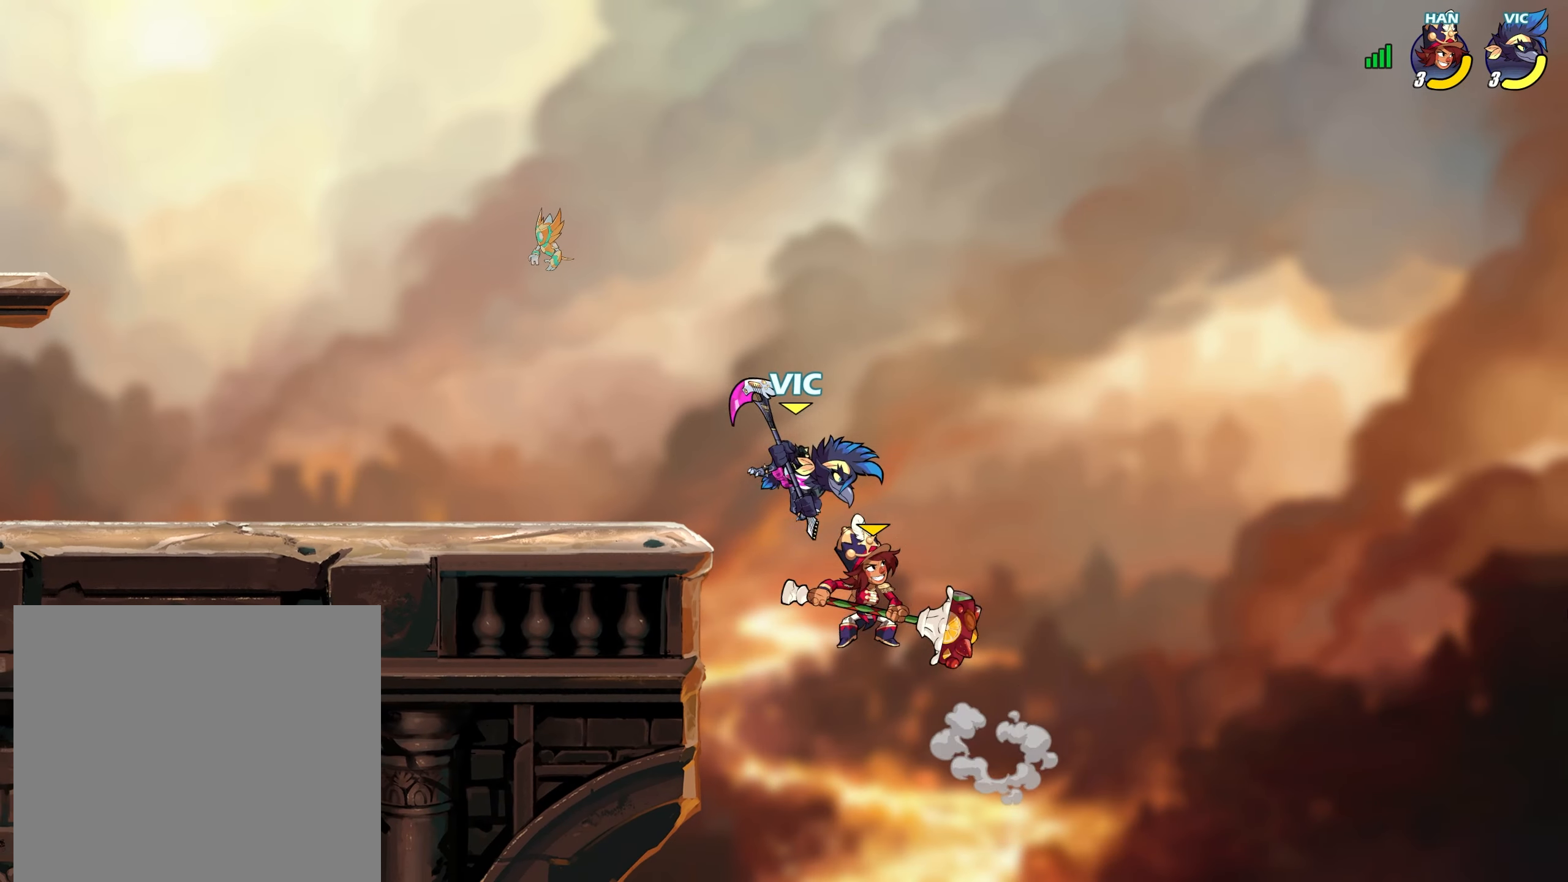
{"buttons": [], "left_stick": "down-left", "right_stick": "center", "events": [[50, "SQUARE", "up"], [117, "left_stick", "right"], [333, "left_stick", "left"], [467, "left_stick", "down-left"]]}
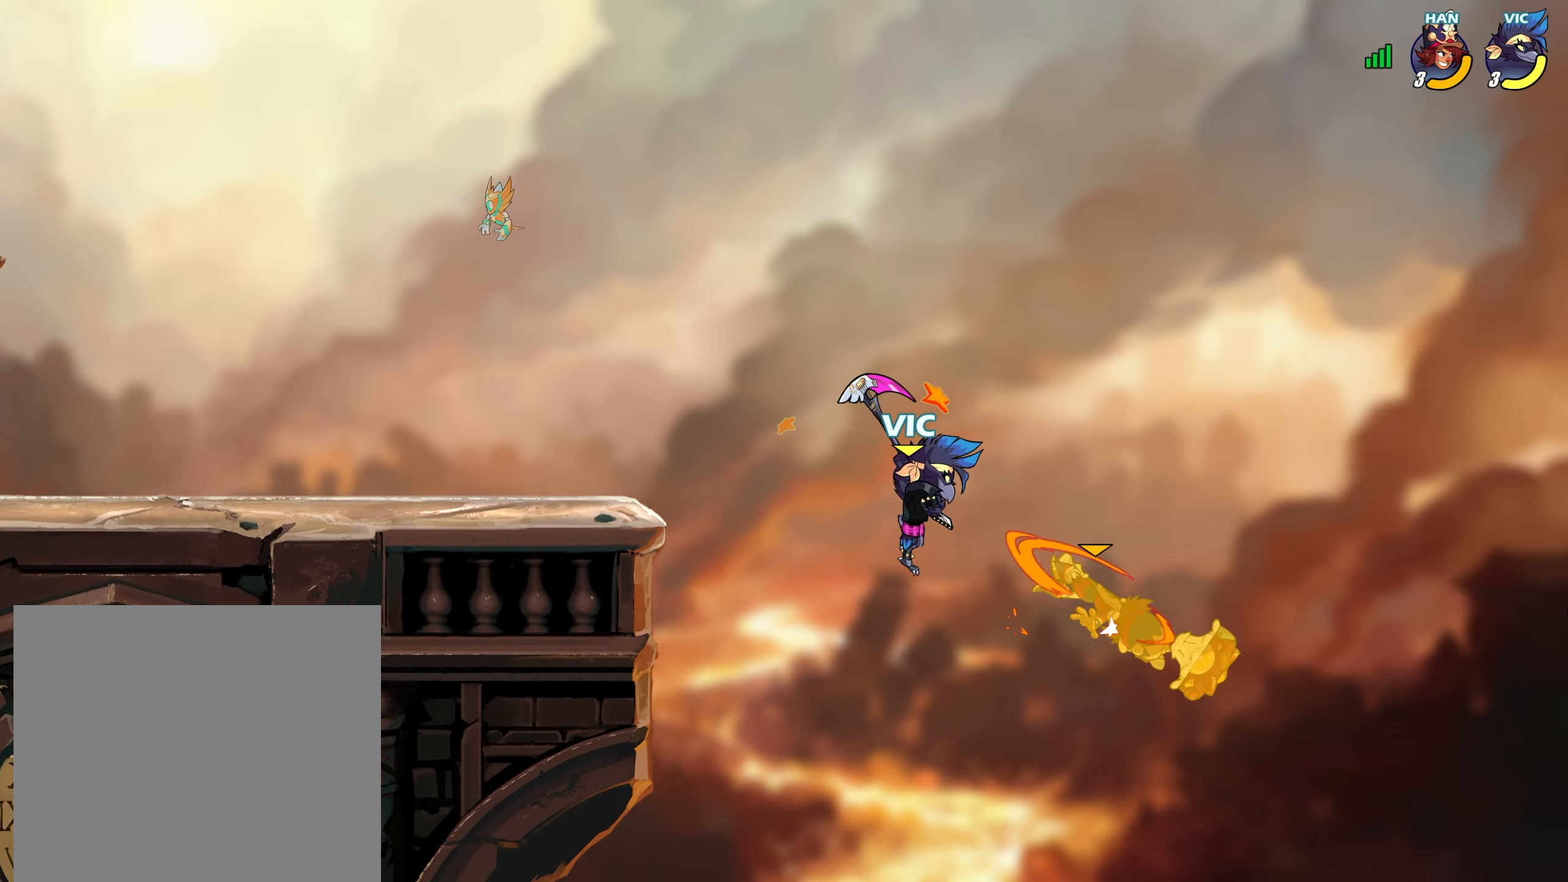
{"buttons": [], "left_stick": "left", "right_stick": "center", "events": [[200, "left_stick", "left"], [350, "CROSS", "down"], [483, "CROSS", "up"]]}
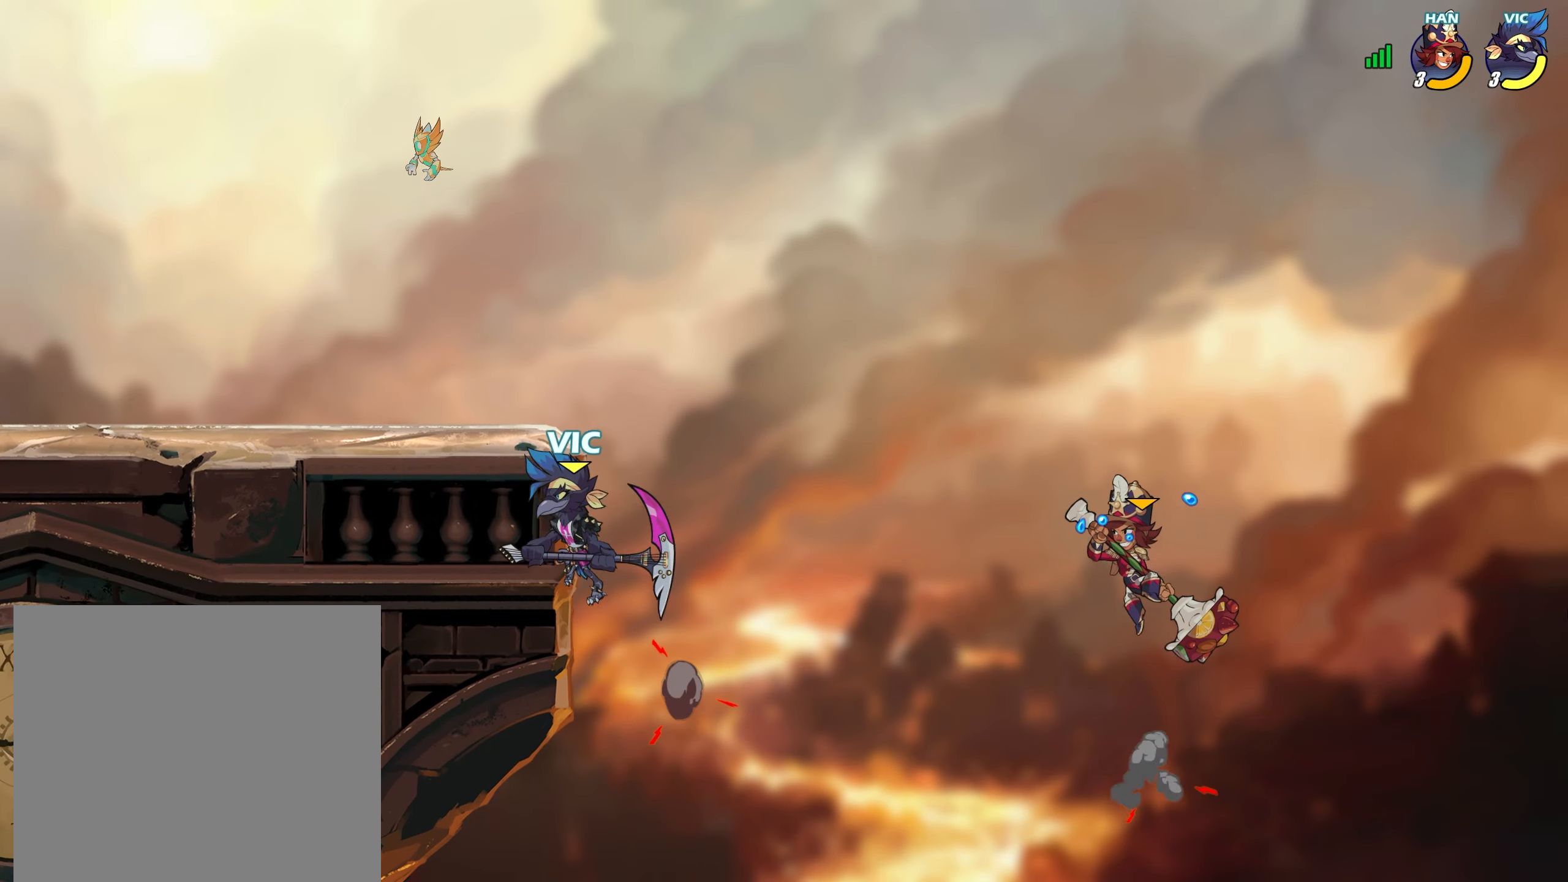
{"buttons": [], "left_stick": "right", "right_stick": "center", "events": [[33, "left_stick", "up-right"], [150, "left_stick", "down-right"], [233, "SQUARE", "down"], [250, "L3", "down"], [300, "L3", "up"], [300, "SQUARE", "up"], [317, "left_stick", "right"], [367, "CROSS", "down"], [383, "SQUARE", "down"], [400, "CROSS", "up"], [400, "SQUARE", "up"]]}
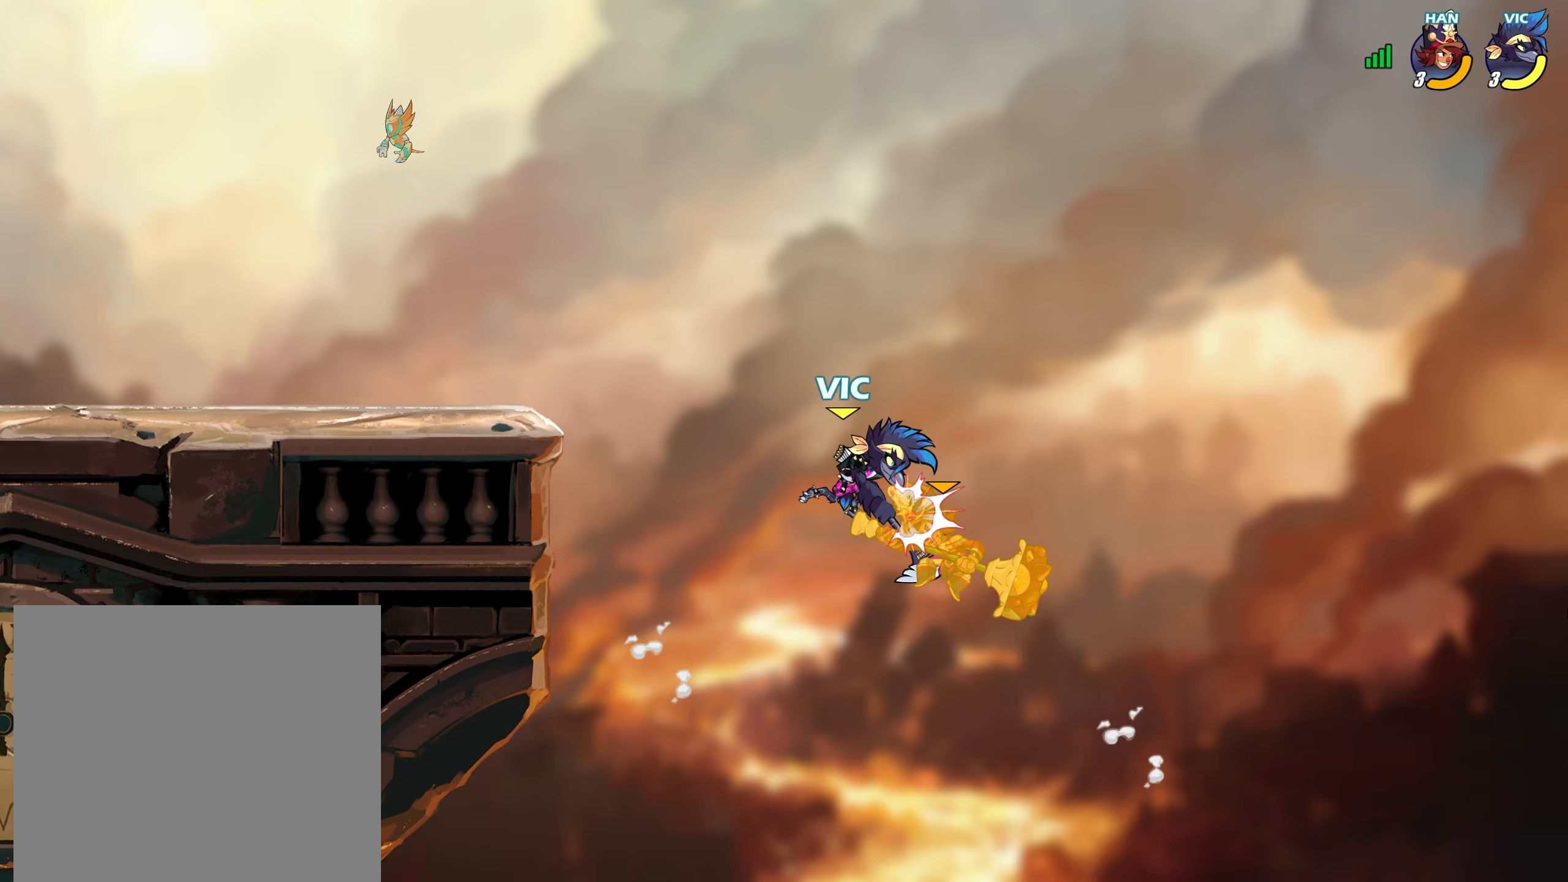
{"buttons": [], "left_stick": "left", "right_stick": "center", "events": [[133, "left_stick", "left"]]}
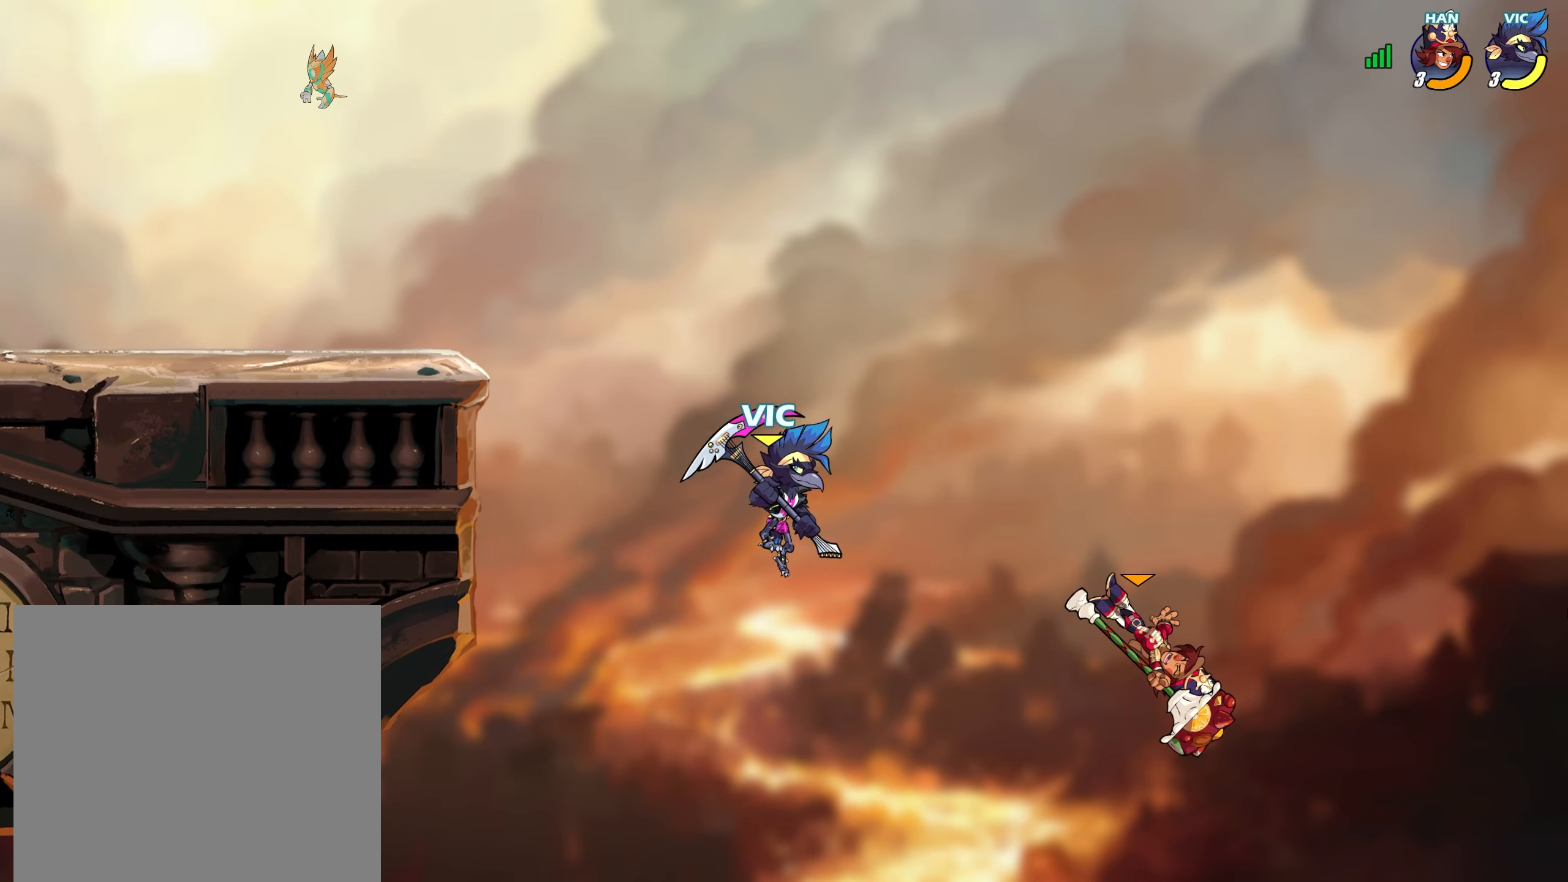
{"buttons": ["TRIANGLE"], "left_stick": "right", "right_stick": "center", "events": [[33, "left_stick", "center"], [100, "L2", "down"], [167, "L2", "up"], [217, "left_stick", "right"], [233, "TRIANGLE", "down"]]}
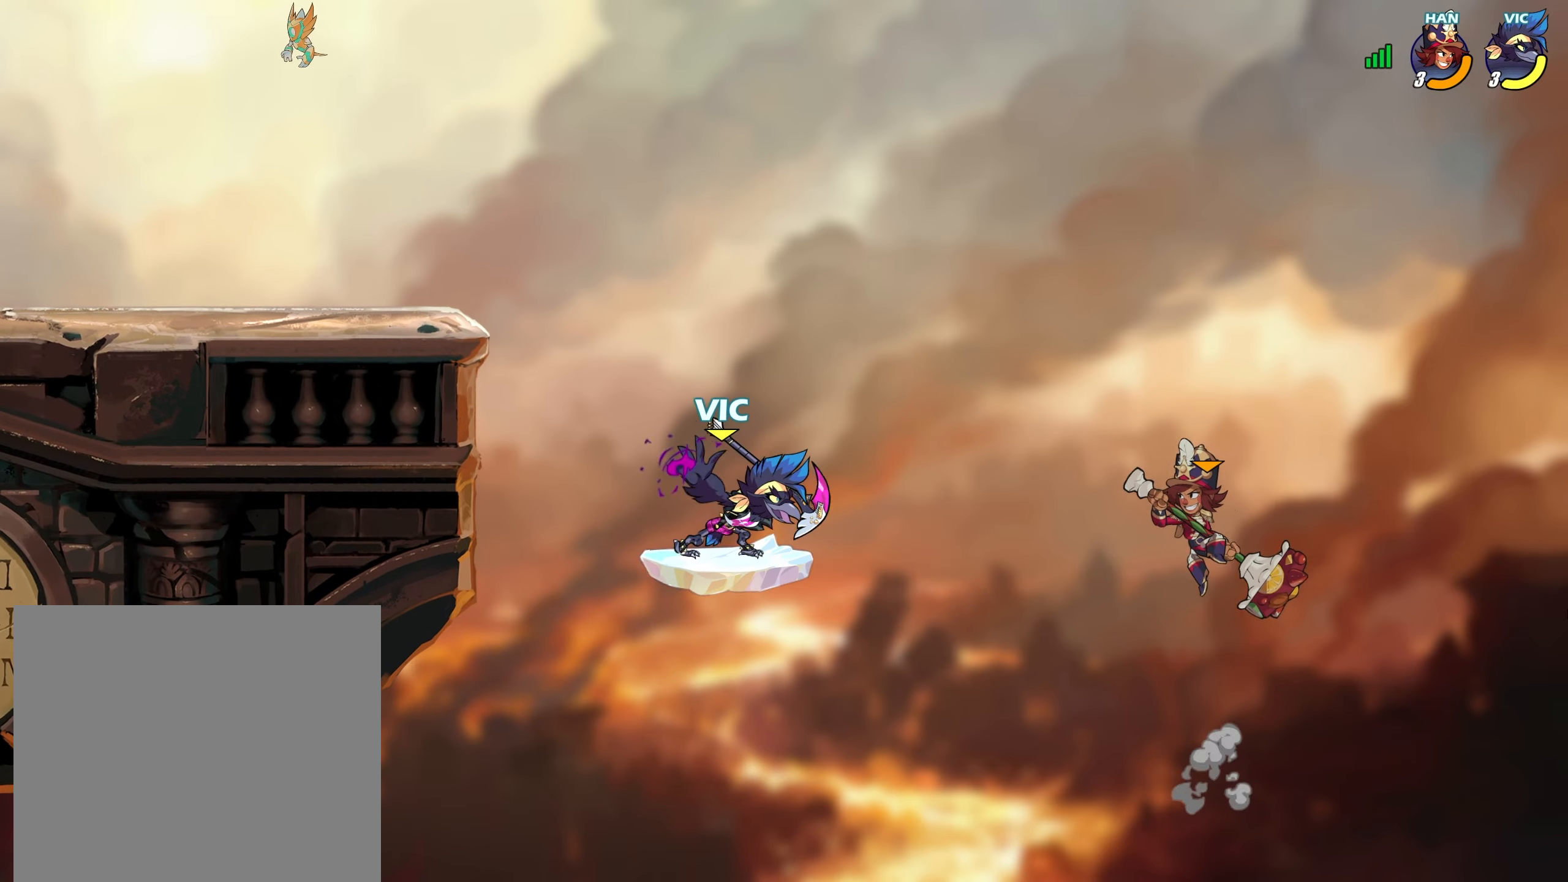
{"buttons": [], "left_stick": "center", "right_stick": "center", "events": [[33, "CROSS", "down"], [33, "TRIANGLE", "up"], [50, "CROSS", "up"], [267, "TRIANGLE", "down"], [300, "TRIANGLE", "up"], [467, "left_stick", "center"]]}
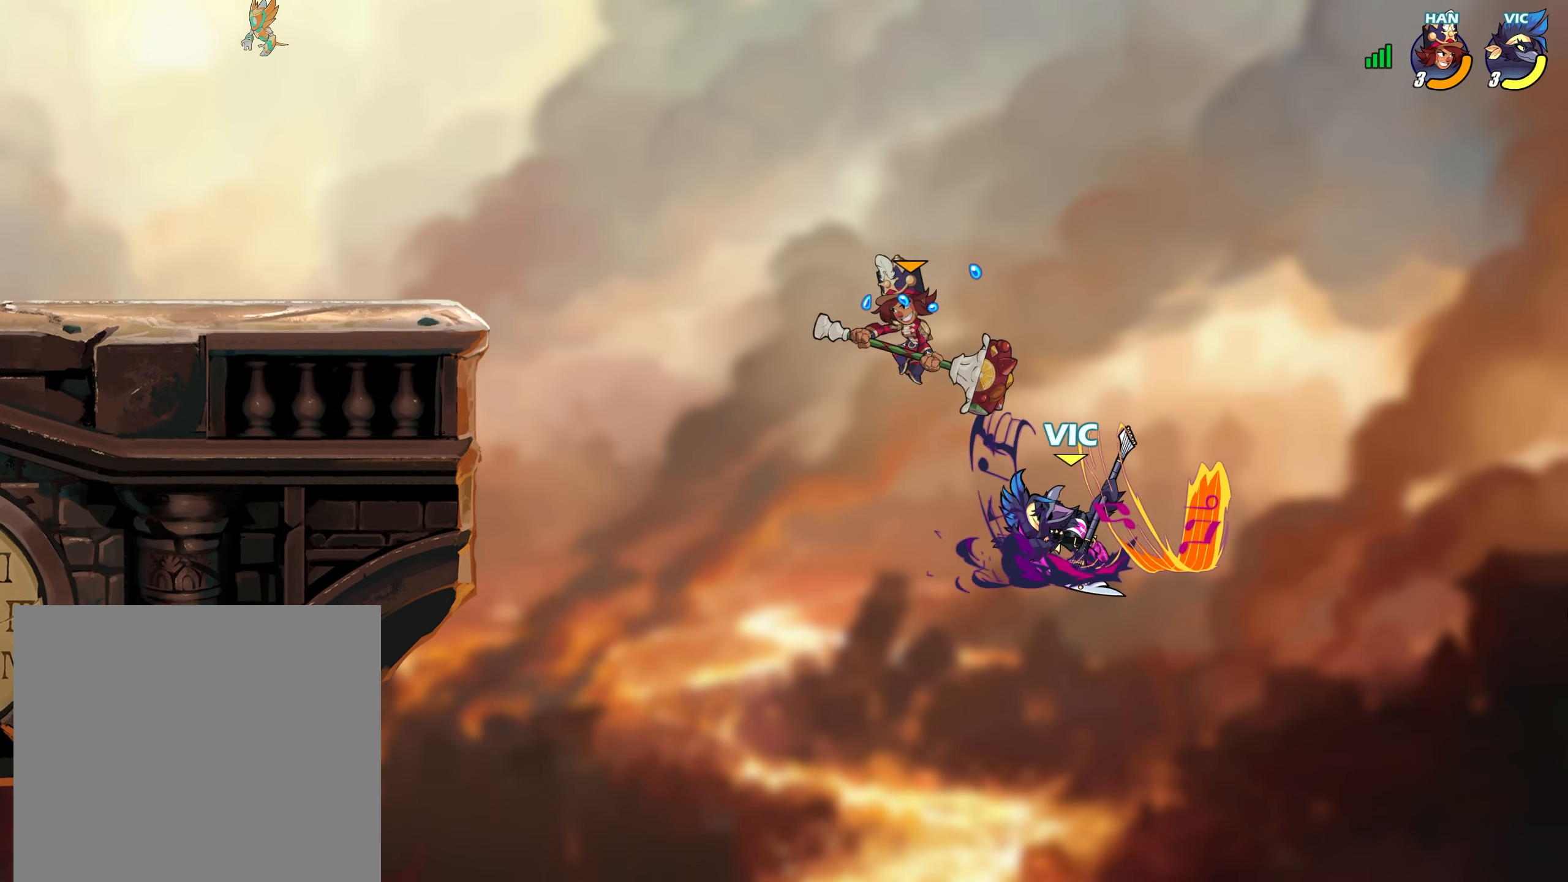
{"buttons": ["CIRCLE"], "left_stick": "left", "right_stick": "center", "events": [[250, "left_stick", "left"], [433, "CIRCLE", "down"]]}
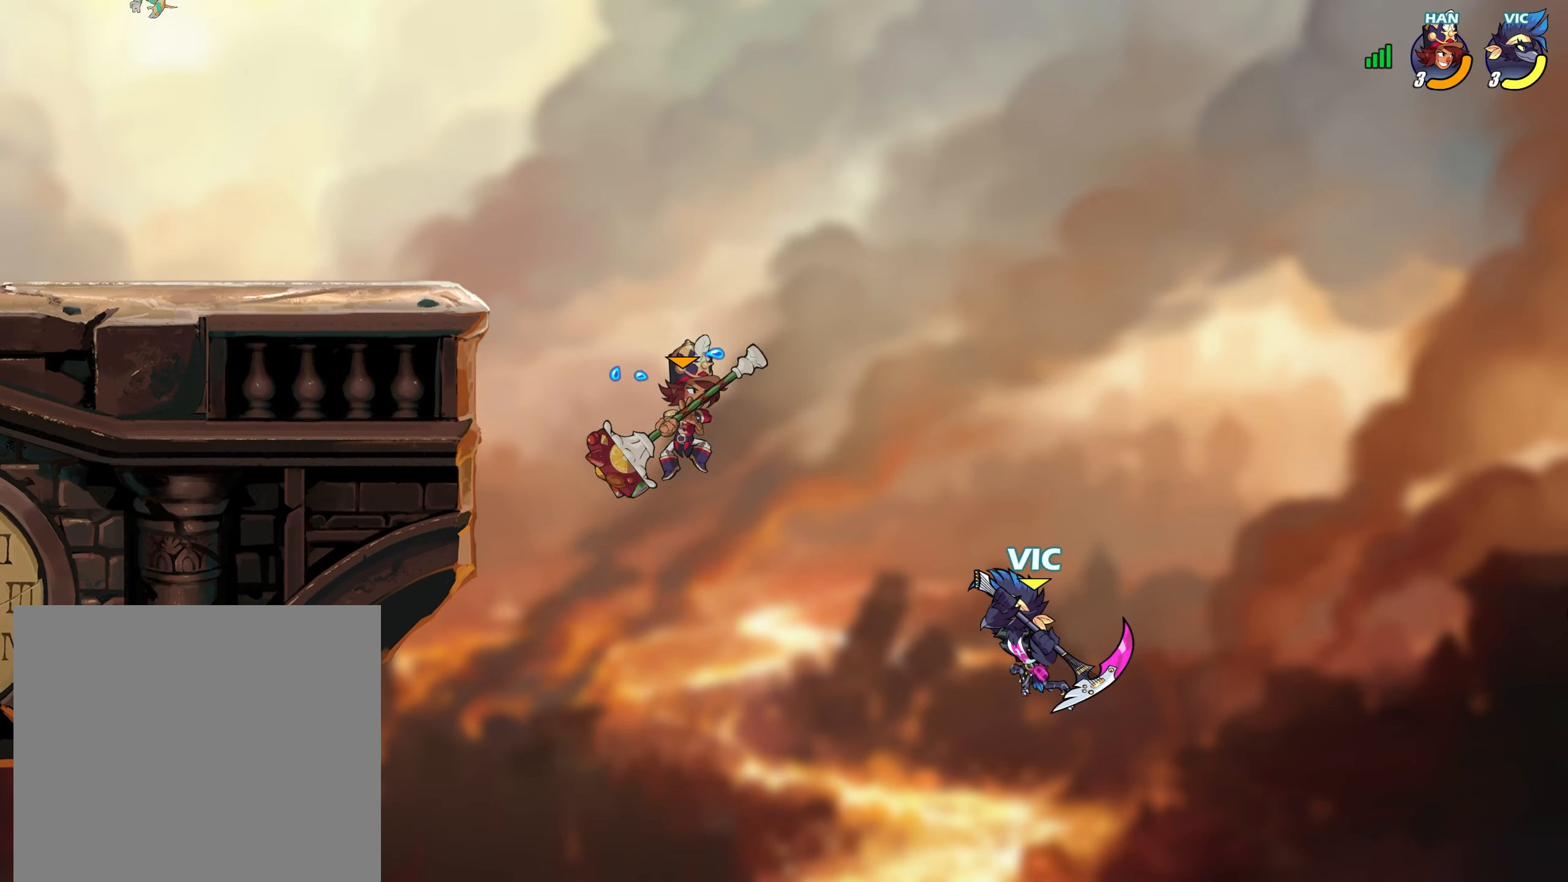
{"buttons": [], "left_stick": "left", "right_stick": "center", "events": [[33, "CIRCLE", "up"], [83, "CIRCLE", "down"], [133, "CIRCLE", "up"], [133, "CROSS", "down"], [150, "CROSS", "up"]]}
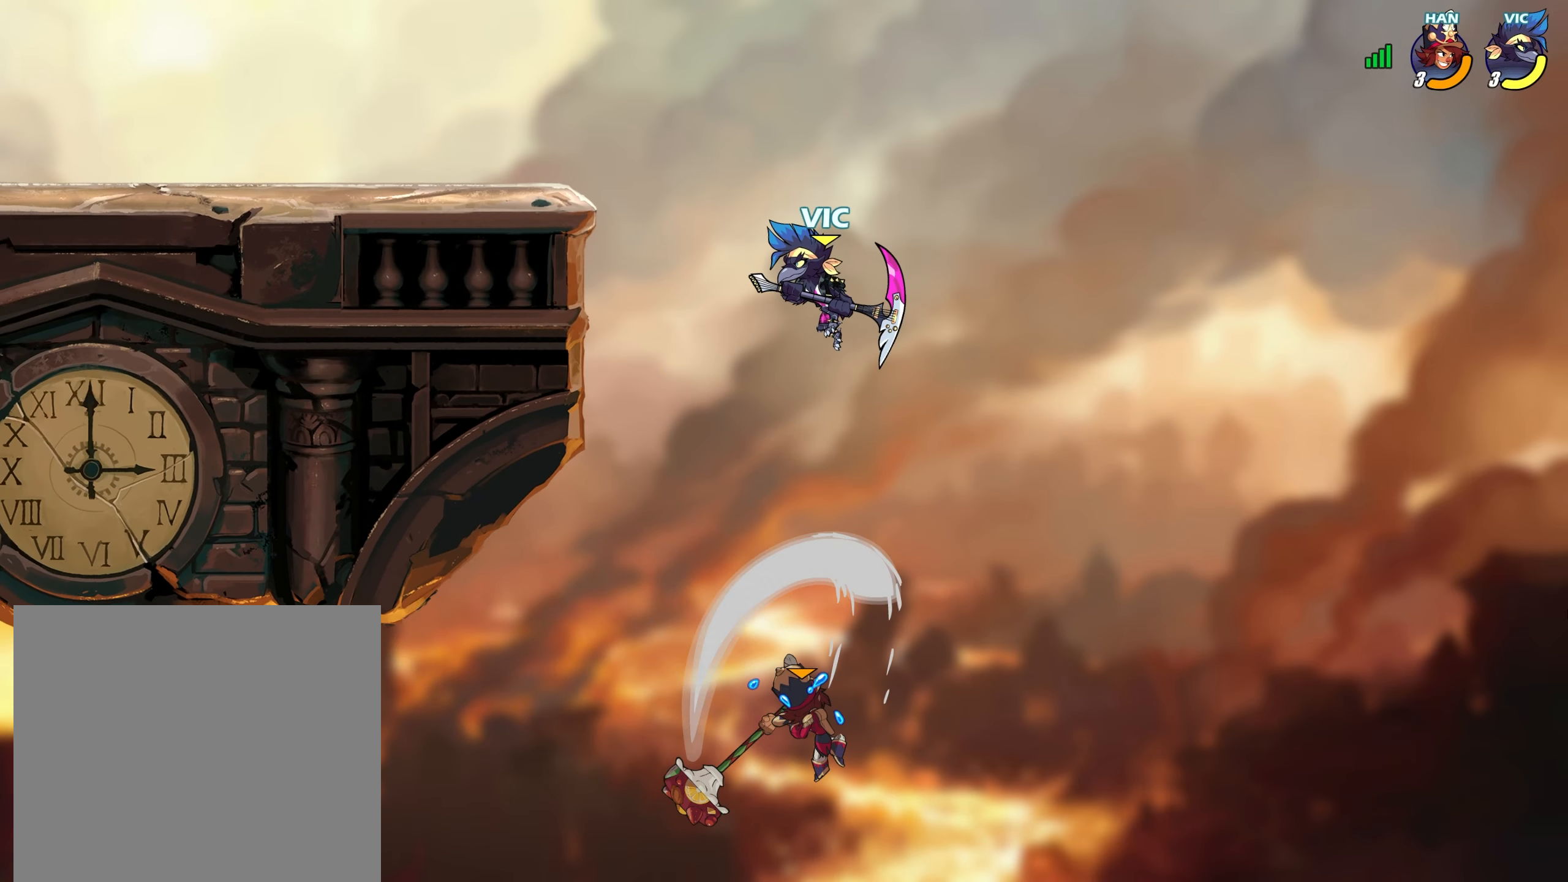
{"buttons": [], "left_stick": "left", "right_stick": "center", "events": [[133, "left_stick", "up"], [167, "CROSS", "down"], [250, "left_stick", "down-left"], [267, "CROSS", "up"], [367, "left_stick", "up-right"], [417, "left_stick", "up-left"], [467, "left_stick", "left"]]}
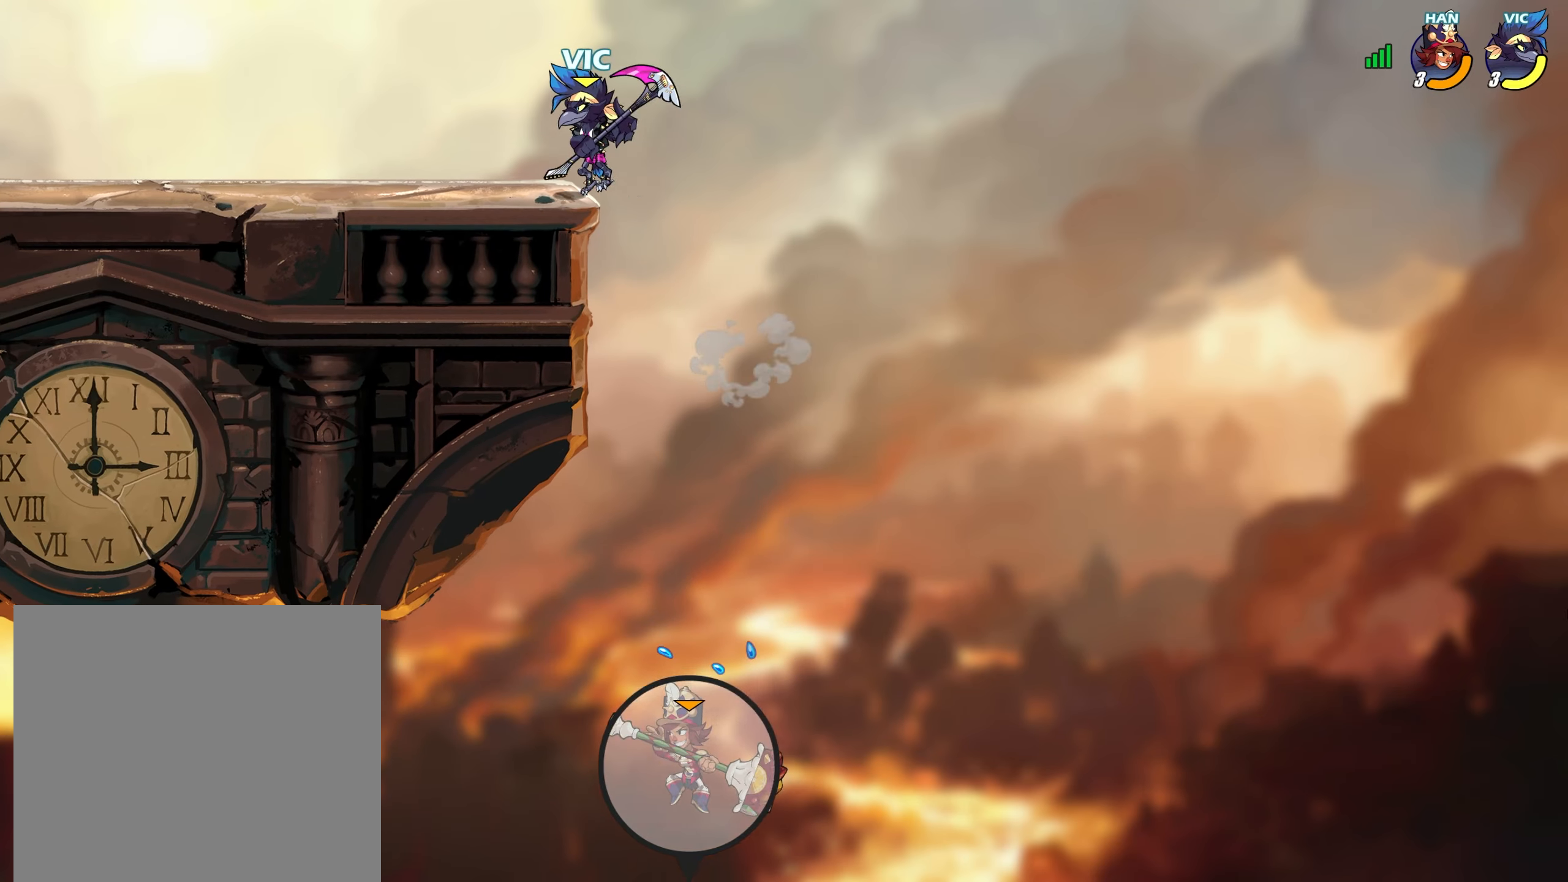
{"buttons": [], "left_stick": "left", "right_stick": "center", "events": [[17, "left_stick", "down-left"], [133, "L2", "down"], [133, "left_stick", "up-left"], [183, "CROSS", "down"], [217, "L2", "up"], [217, "SQUARE", "down"], [217, "left_stick", "up-right"], [283, "CROSS", "up"], [300, "SQUARE", "up"], [317, "SQUARE", "down"], [350, "CROSS", "down"], [367, "SQUARE", "up"], [383, "CROSS", "up"], [417, "left_stick", "up-left"], [483, "left_stick", "left"]]}
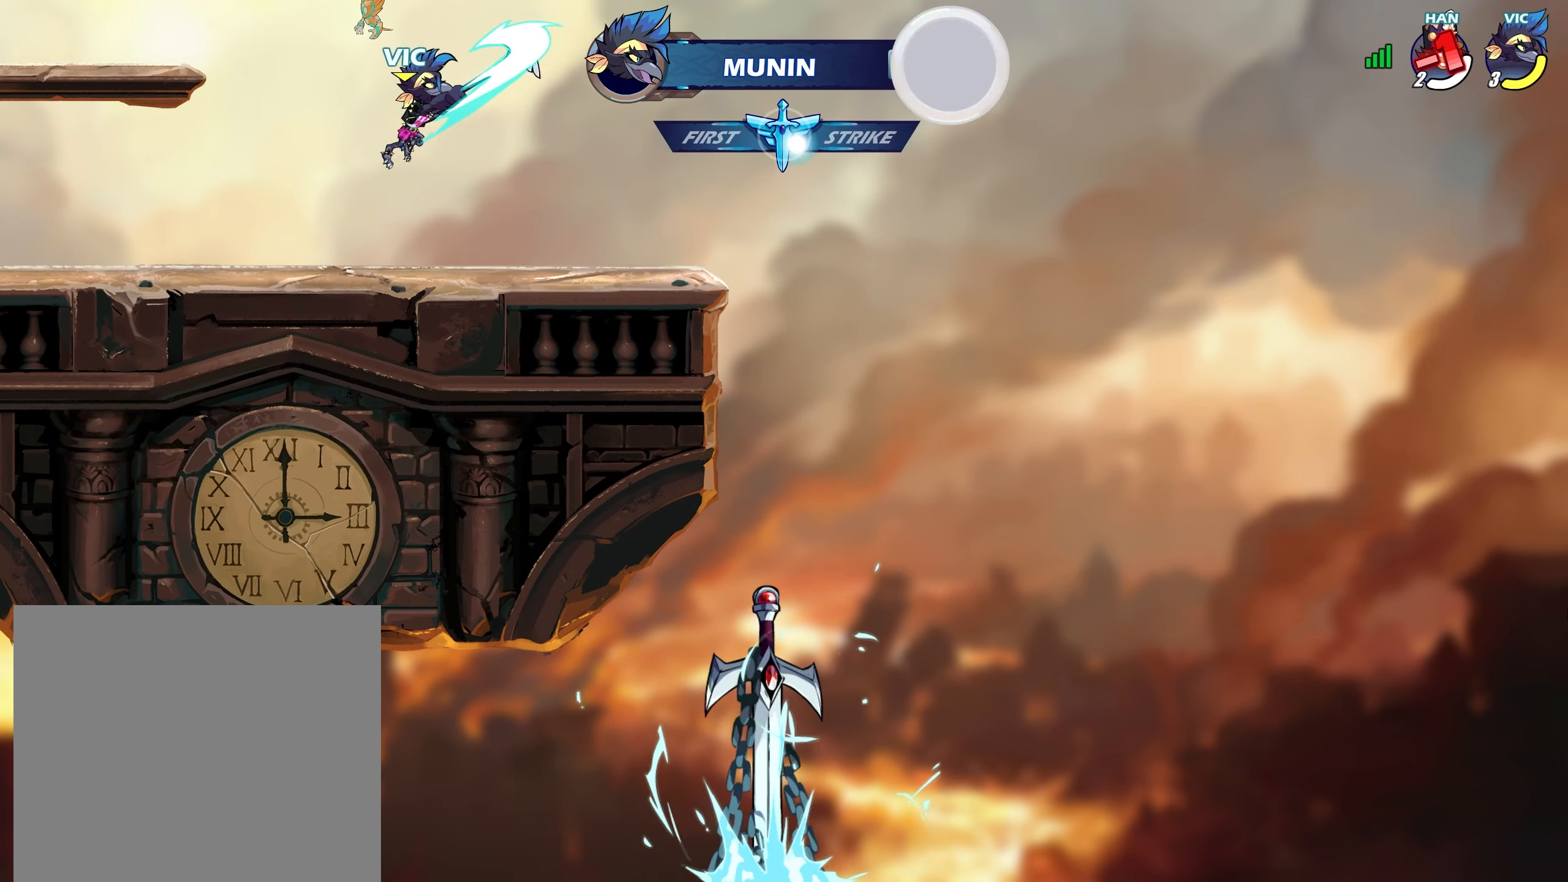
{"buttons": ["CROSS", "L2"], "left_stick": "up-left", "right_stick": "center", "events": [[117, "left_stick", "center"], [217, "left_stick", "left"], [383, "left_stick", "up-left"], [467, "L2", "down"], [483, "CROSS", "down"]]}
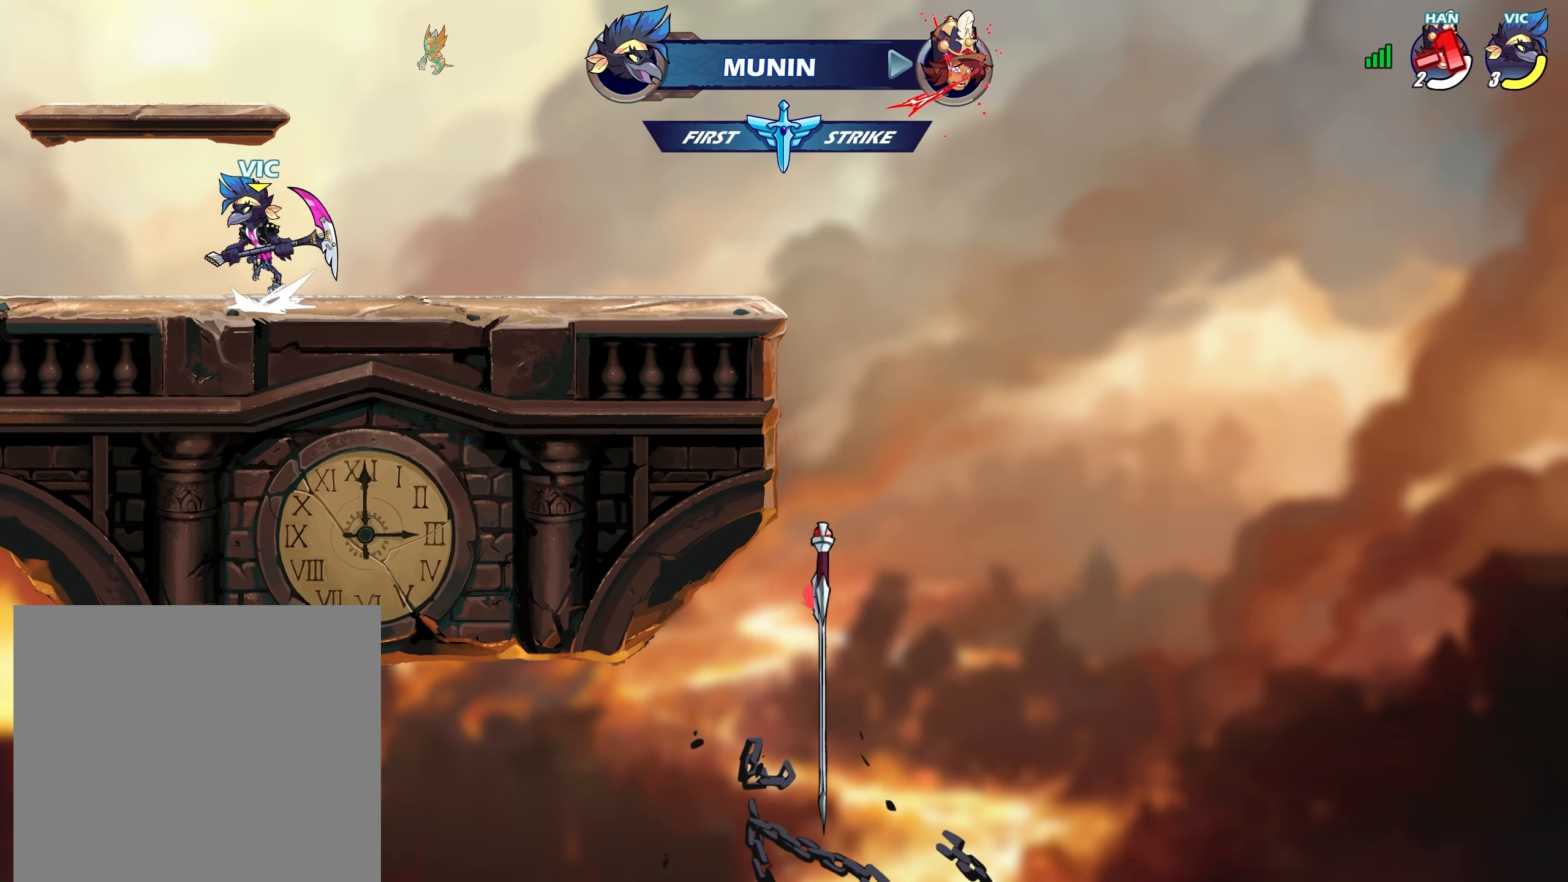
{"buttons": ["CROSS"], "left_stick": "up", "right_stick": "center", "events": [[33, "left_stick", "down-left"], [50, "L2", "up"], [83, "CROSS", "up"], [100, "left_stick", "down"], [217, "left_stick", "right"], [233, "L2", "down"], [267, "CROSS", "down"], [333, "L2", "up"], [350, "R1", "down"], [350, "left_stick", "up"], [367, "CROSS", "up"], [450, "R1", "up"], [467, "CROSS", "down"]]}
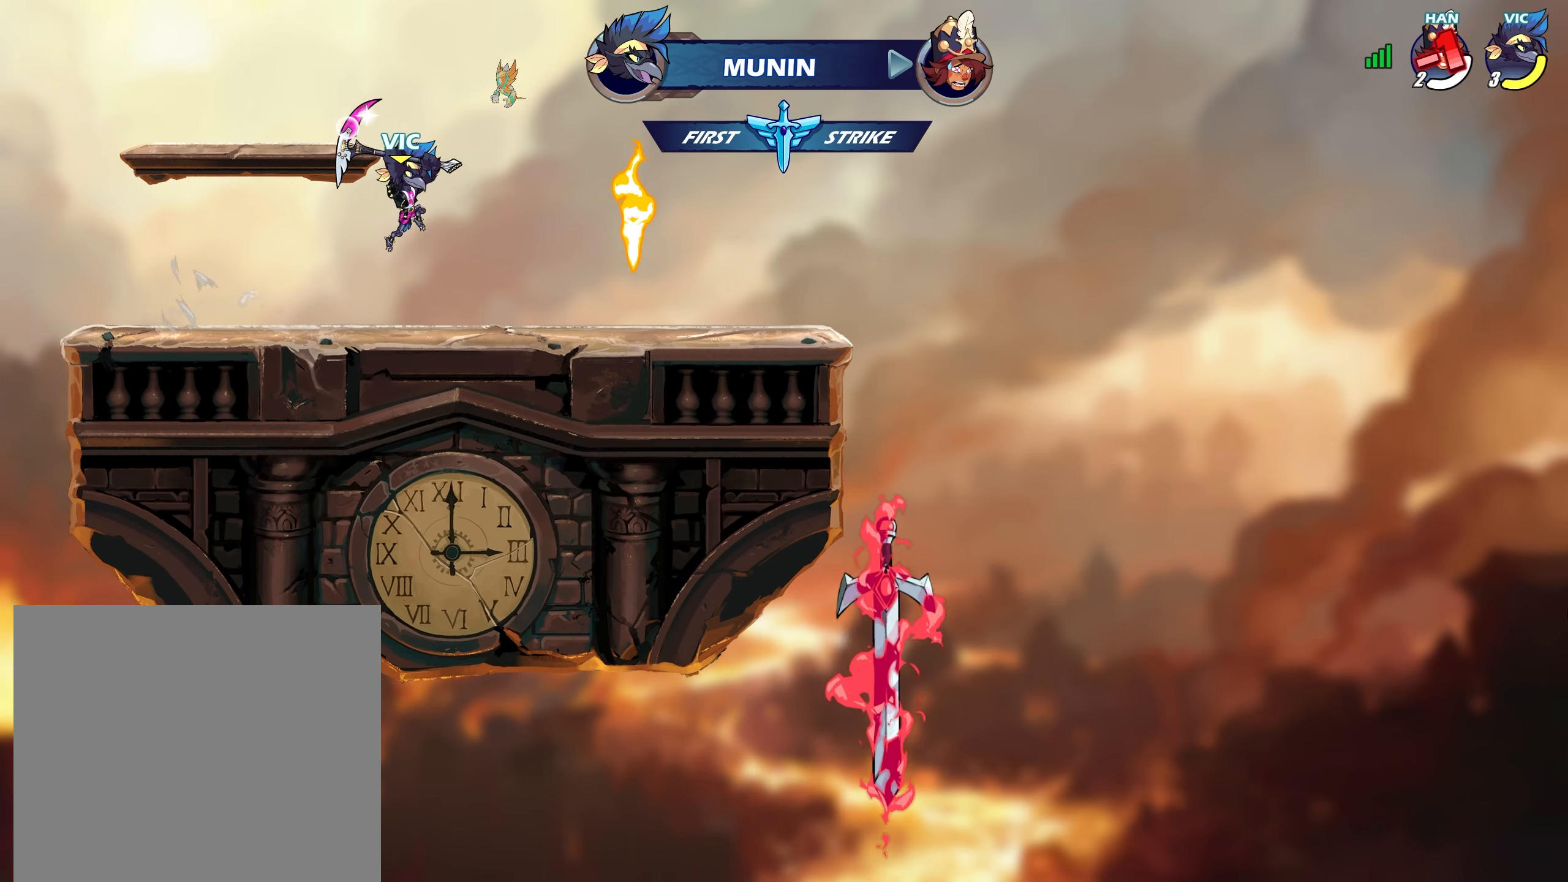
{"buttons": [], "left_stick": "left", "right_stick": "down-left", "events": [[33, "R1", "down"], [117, "R1", "up"], [133, "CROSS", "up"], [167, "left_stick", "right"], [250, "left_stick", "down"], [383, "left_stick", "left"], [433, "L2", "down"], [467, "CROSS", "down"], [483, "CROSS", "up"], [483, "L2", "up"], [500, "right_stick", "down-left"]]}
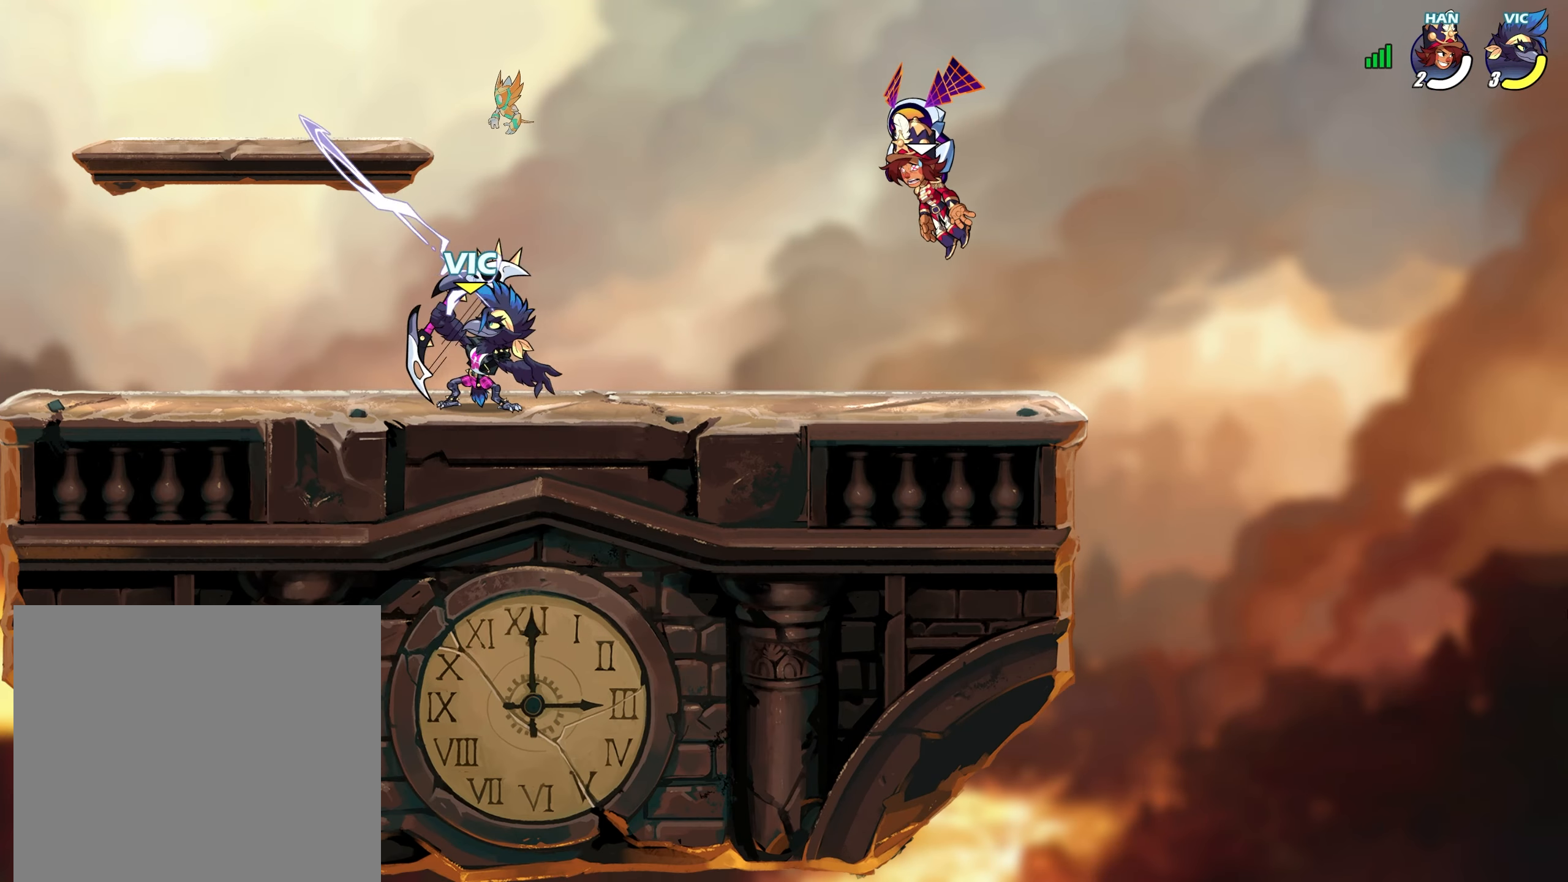
{"buttons": [], "left_stick": "down-left", "right_stick": "center", "events": [[33, "left_stick", "center"], [50, "right_stick", "center"], [300, "left_stick", "right"], [417, "left_stick", "down-left"]]}
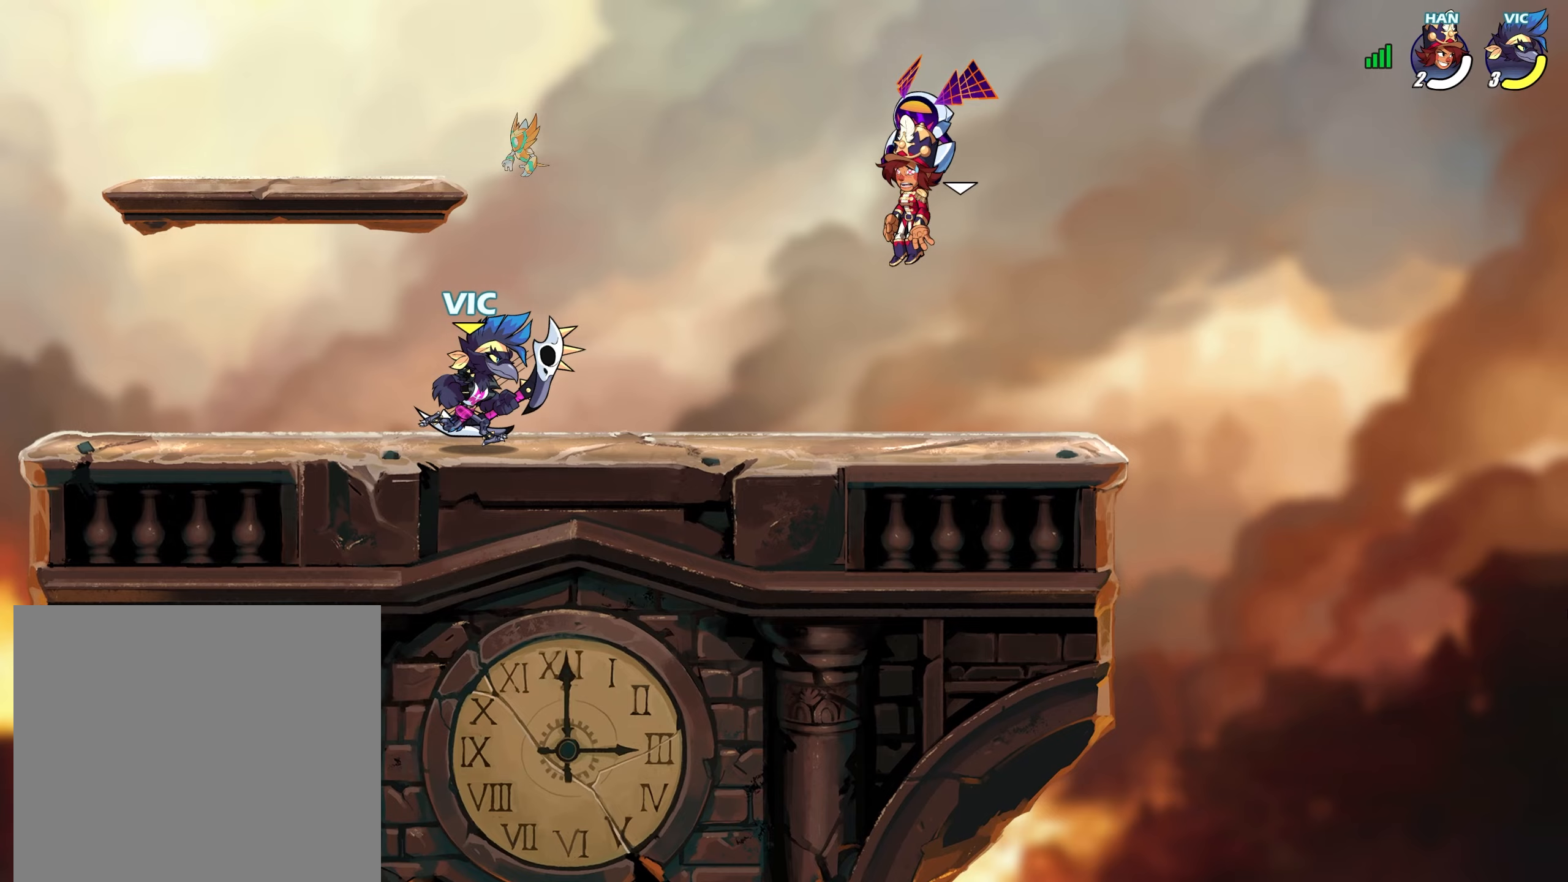
{"buttons": ["CROSS"], "left_stick": "down", "right_stick": "center", "events": [[17, "left_stick", "up-right"], [117, "left_stick", "left"], [200, "L2", "down"], [250, "CROSS", "down"], [283, "CROSS", "up"], [283, "L2", "up"], [283, "left_stick", "down"], [383, "left_stick", "right"], [417, "L2", "down"], [467, "CROSS", "down"], [500, "L2", "up"], [500, "left_stick", "down"]]}
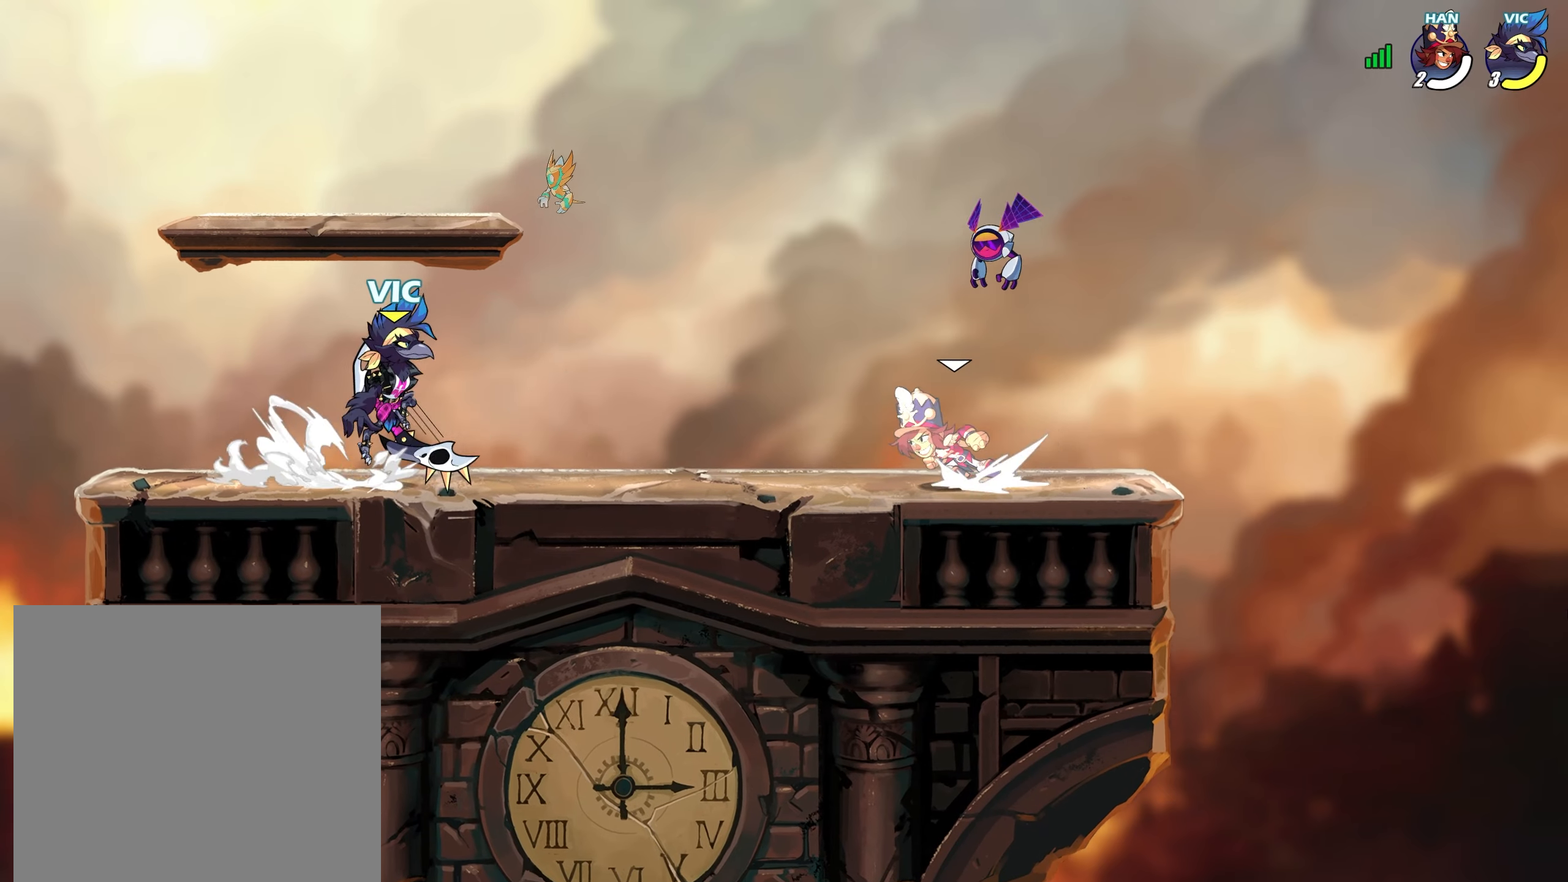
{"buttons": [], "left_stick": "down", "right_stick": "center", "events": [[33, "CROSS", "up"], [117, "left_stick", "left"], [150, "L2", "down"], [167, "CROSS", "down"], [250, "L2", "up"], [250, "left_stick", "down"], [267, "CROSS", "up"], [367, "left_stick", "right"], [383, "L2", "down"], [433, "CROSS", "down"], [483, "CROSS", "up"], [483, "L2", "up"], [483, "left_stick", "down"]]}
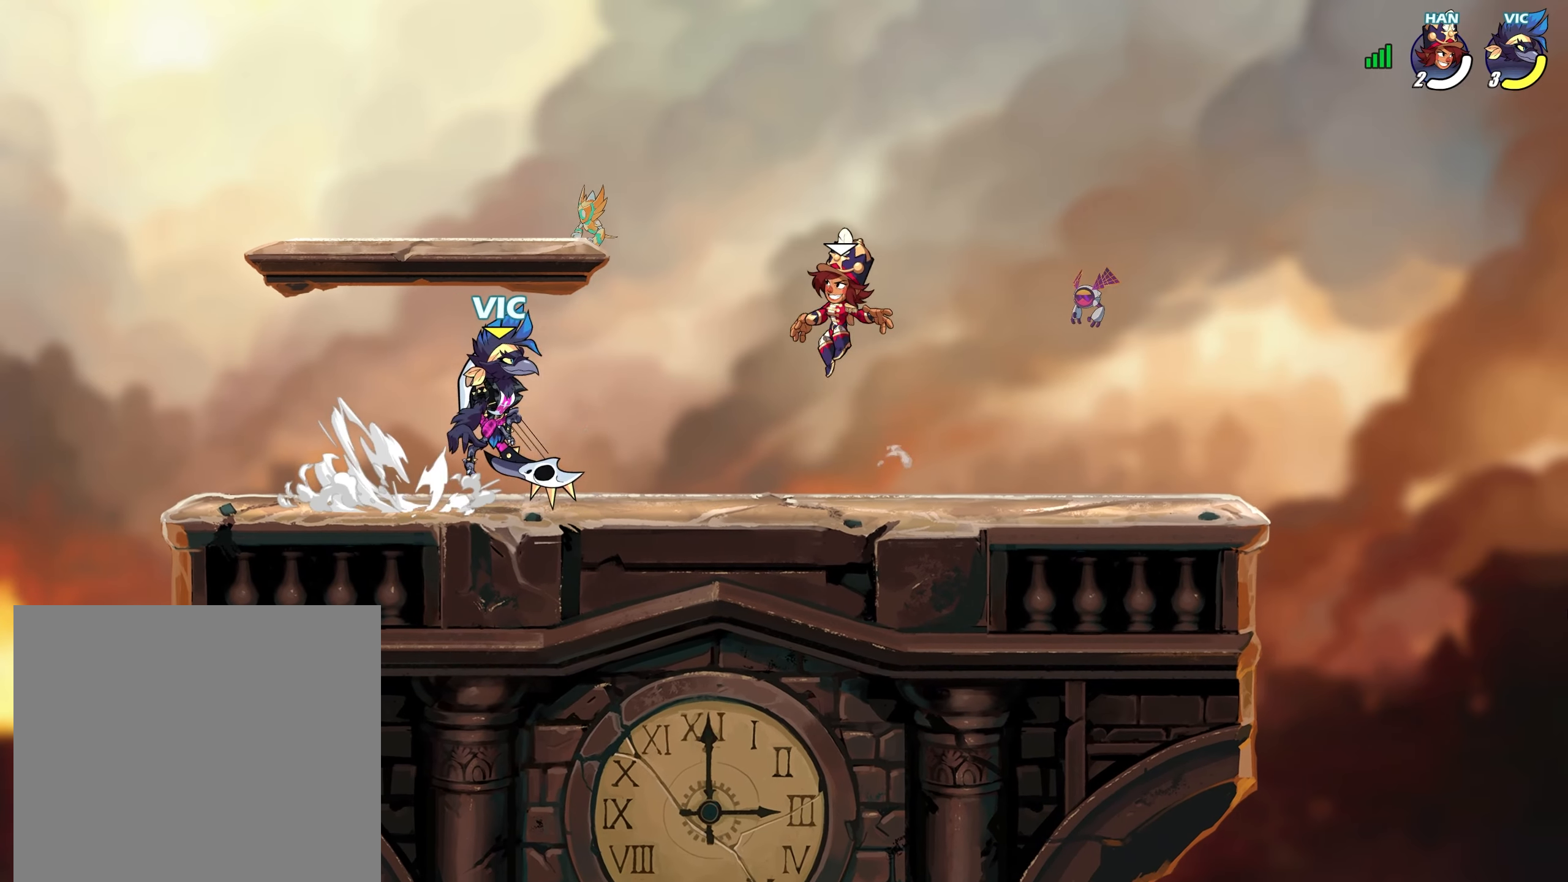
{"buttons": [], "left_stick": "center", "right_stick": "center", "events": [[67, "left_stick", "left"], [117, "L2", "down"], [150, "CROSS", "down"], [200, "L2", "up"], [233, "CROSS", "up"], [267, "left_stick", "down"], [317, "left_stick", "right"], [333, "L2", "down"], [417, "SQUARE", "down"], [433, "L2", "up"], [433, "left_stick", "center"], [483, "SQUARE", "up"]]}
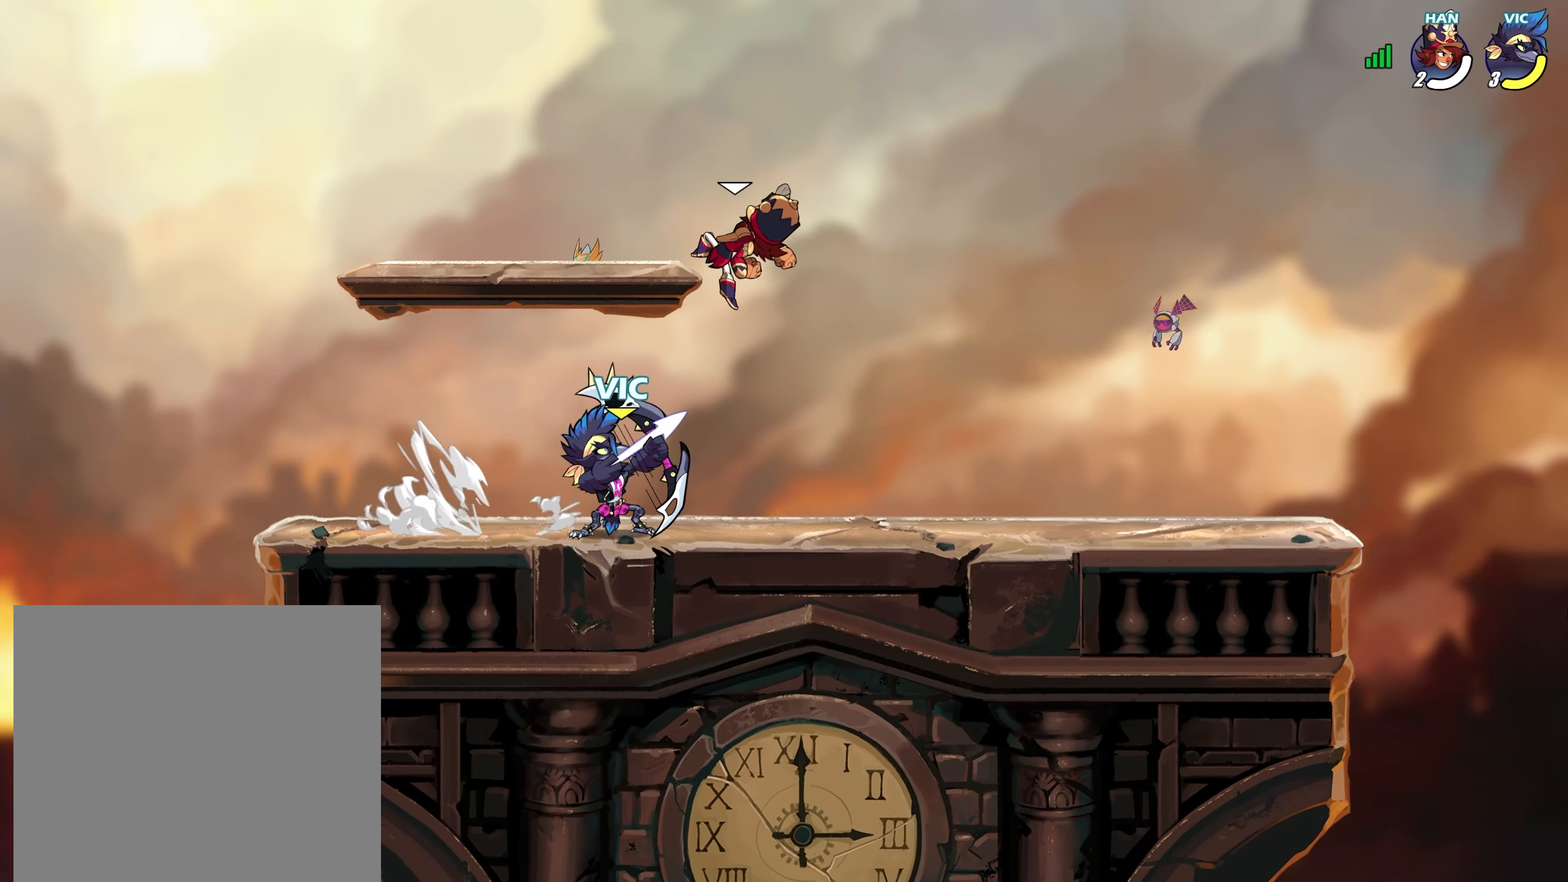
{"buttons": [], "left_stick": "up-right", "right_stick": "center", "events": [[67, "SQUARE", "down"], [100, "SQUARE", "up"], [383, "left_stick", "down-left"], [500, "left_stick", "up-right"]]}